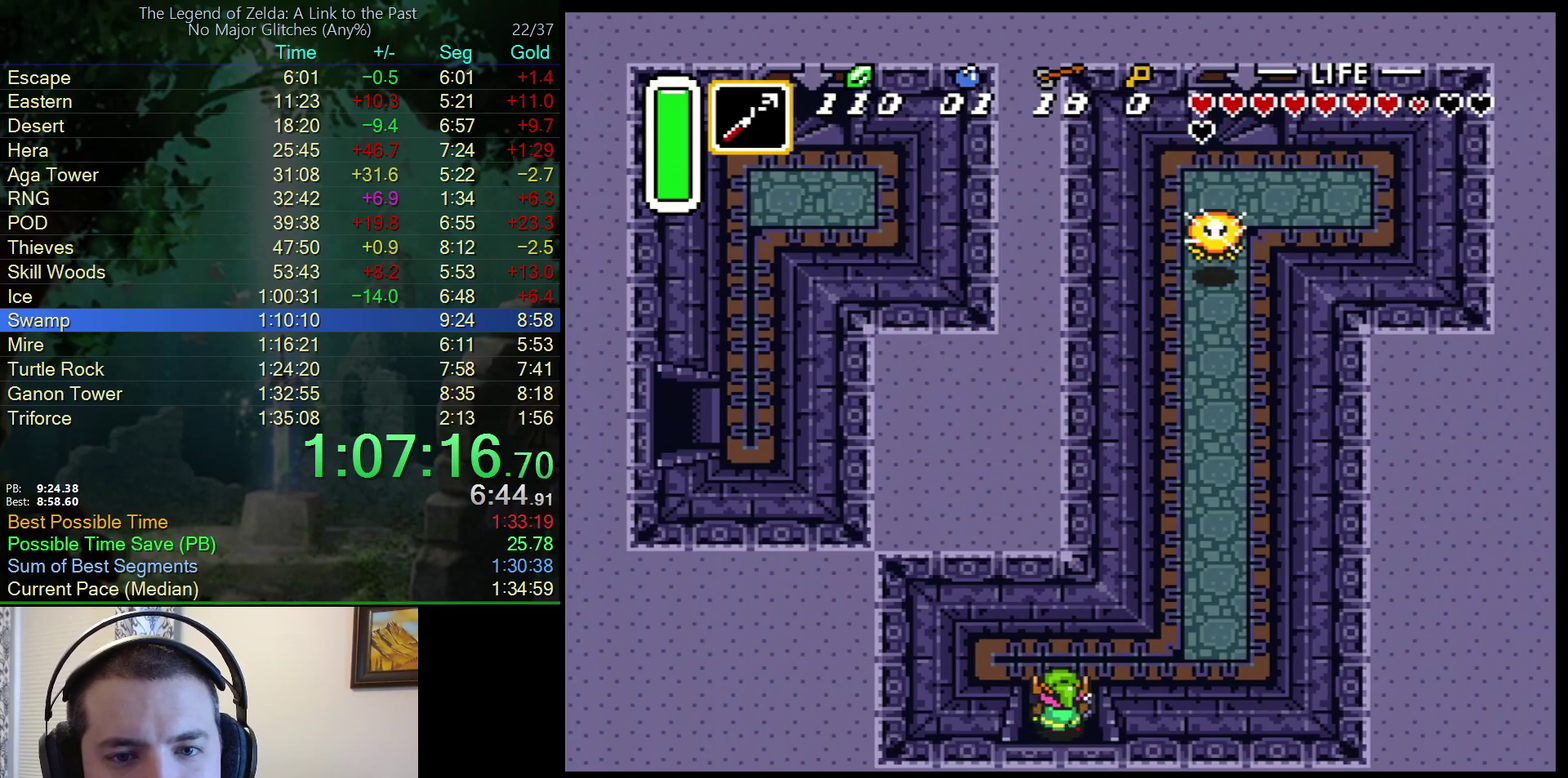
Gameplay with a controller (Nintendo layout); each line is a JSON object with the inputs held at the frame after it. "events" lists button and stick changes between this image and that frame as [ms after this image, input, new state], when the widget could be followed in between. Not read: L3 R3.
{"buttons": ["DPAD_UP", "DPAD_RIGHT"], "events": [[333, "B", "down"], [467, "B", "up"]]}
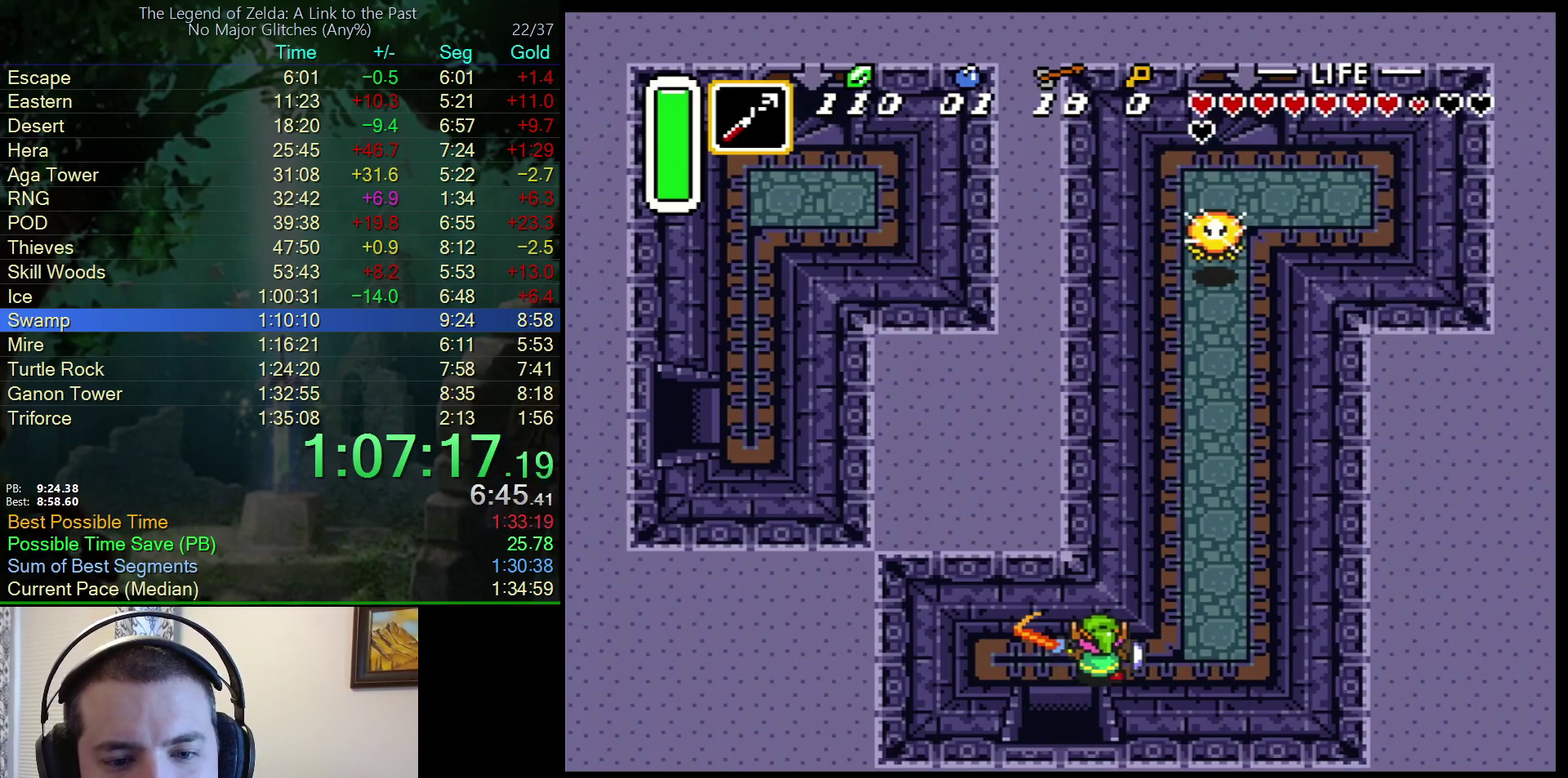
{"buttons": ["DPAD_UP", "DPAD_RIGHT"], "events": [[250, "B", "down"], [383, "B", "up"]]}
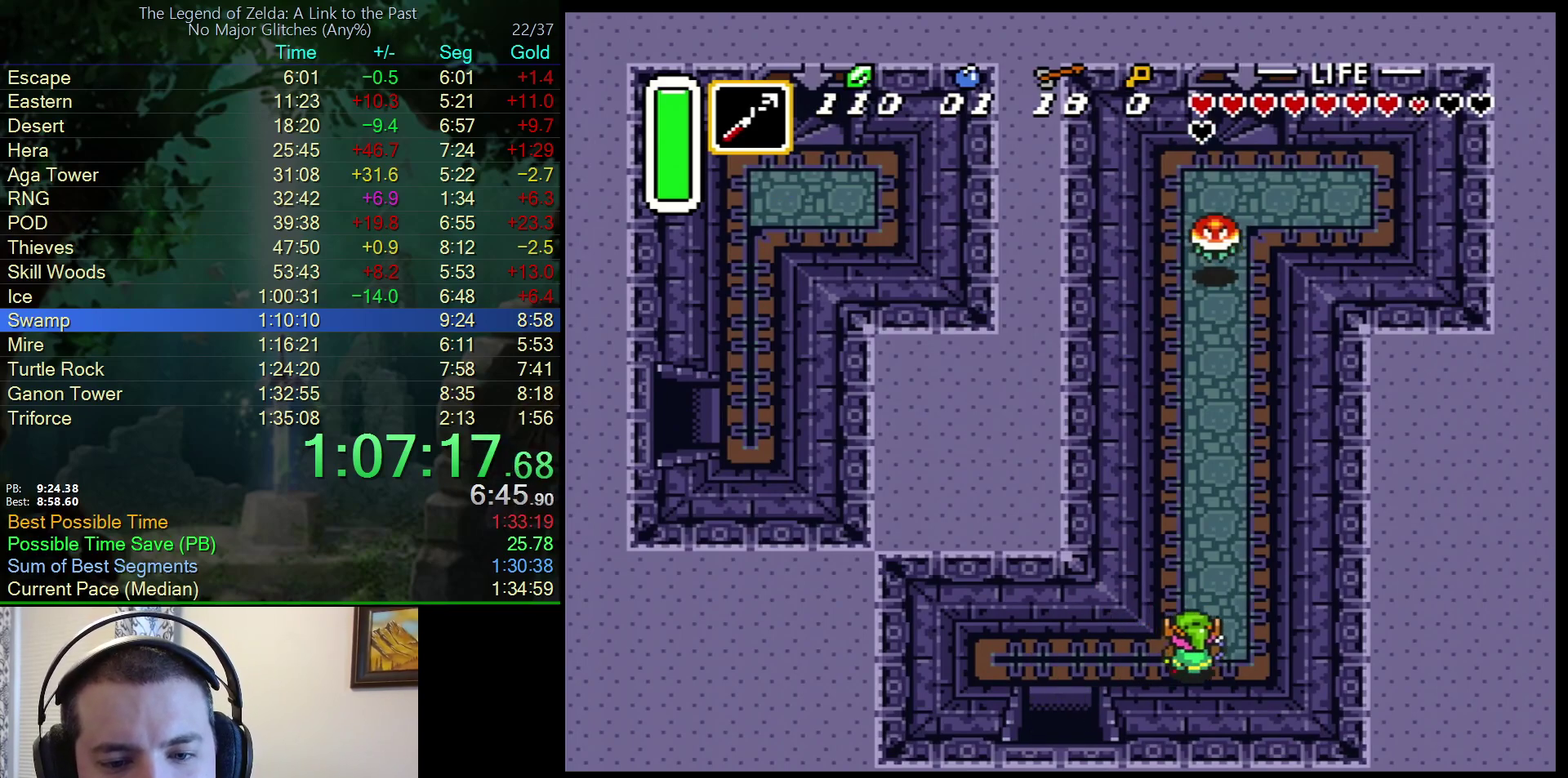
{"buttons": ["A", "DPAD_UP"], "events": [[300, "A", "down"], [333, "DPAD_RIGHT", "up"]]}
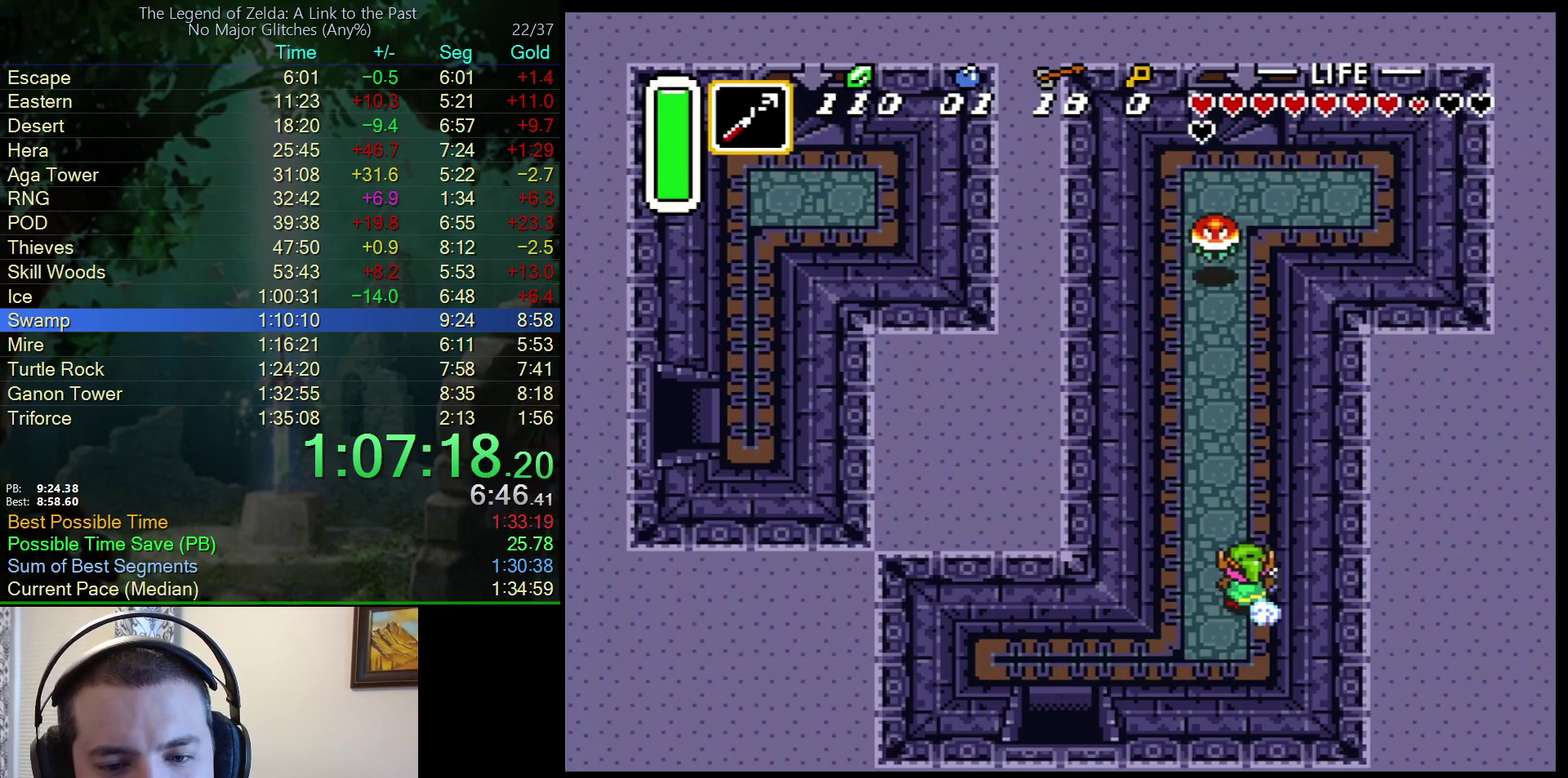
{"buttons": ["A"], "events": [[83, "DPAD_UP", "up"]]}
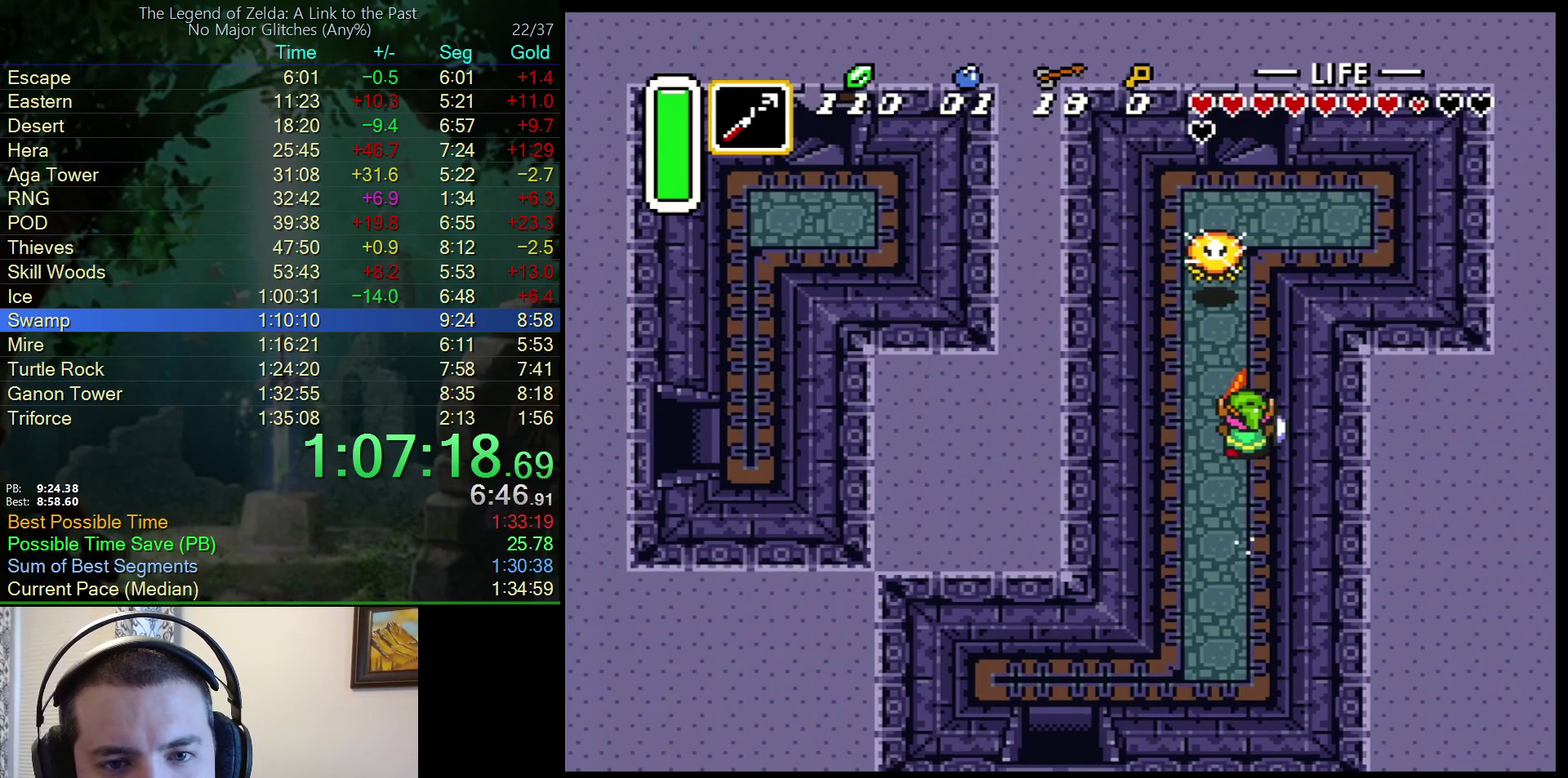
{"buttons": ["A"], "events": []}
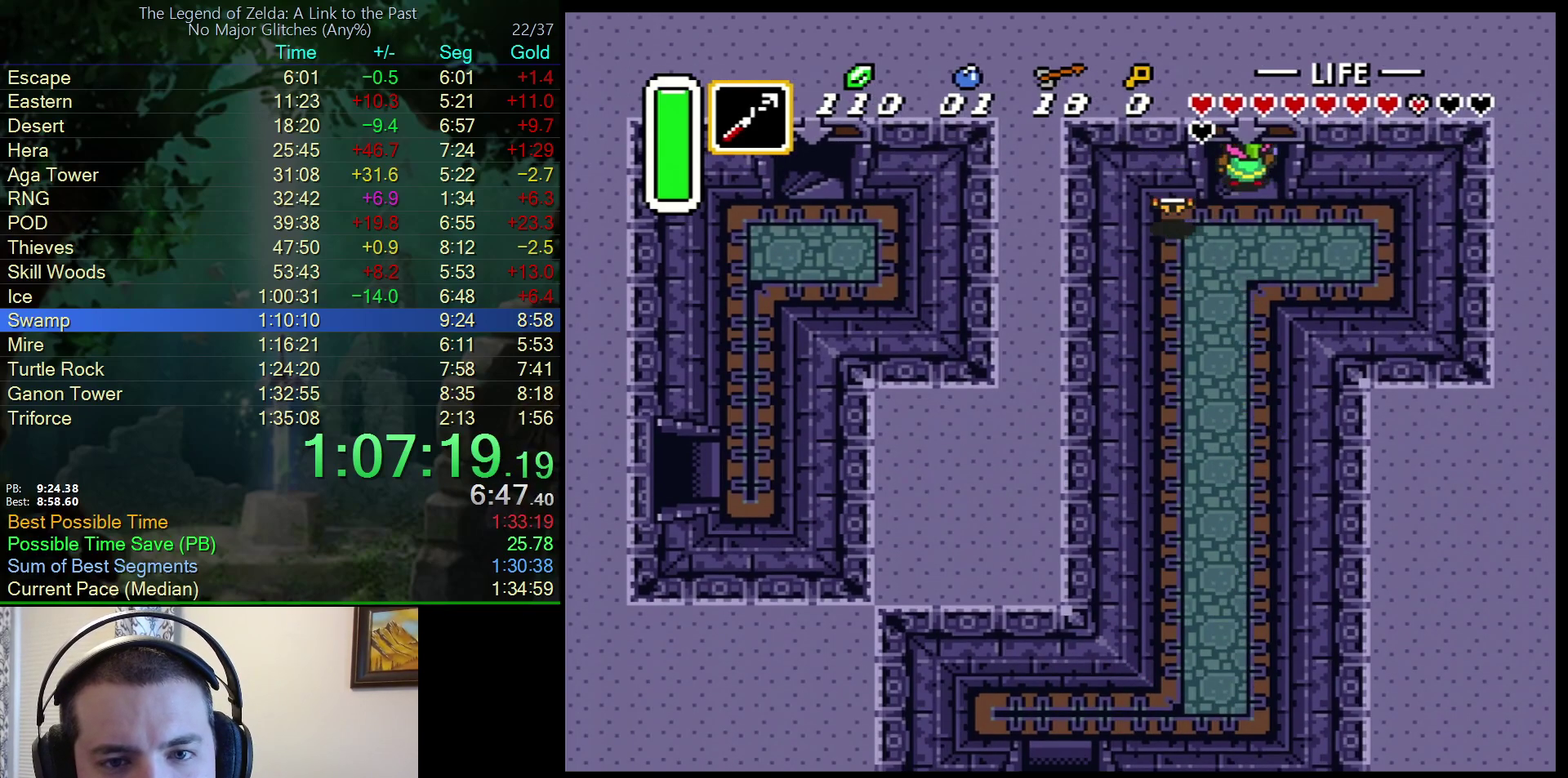
{"buttons": [], "events": [[267, "A", "up"]]}
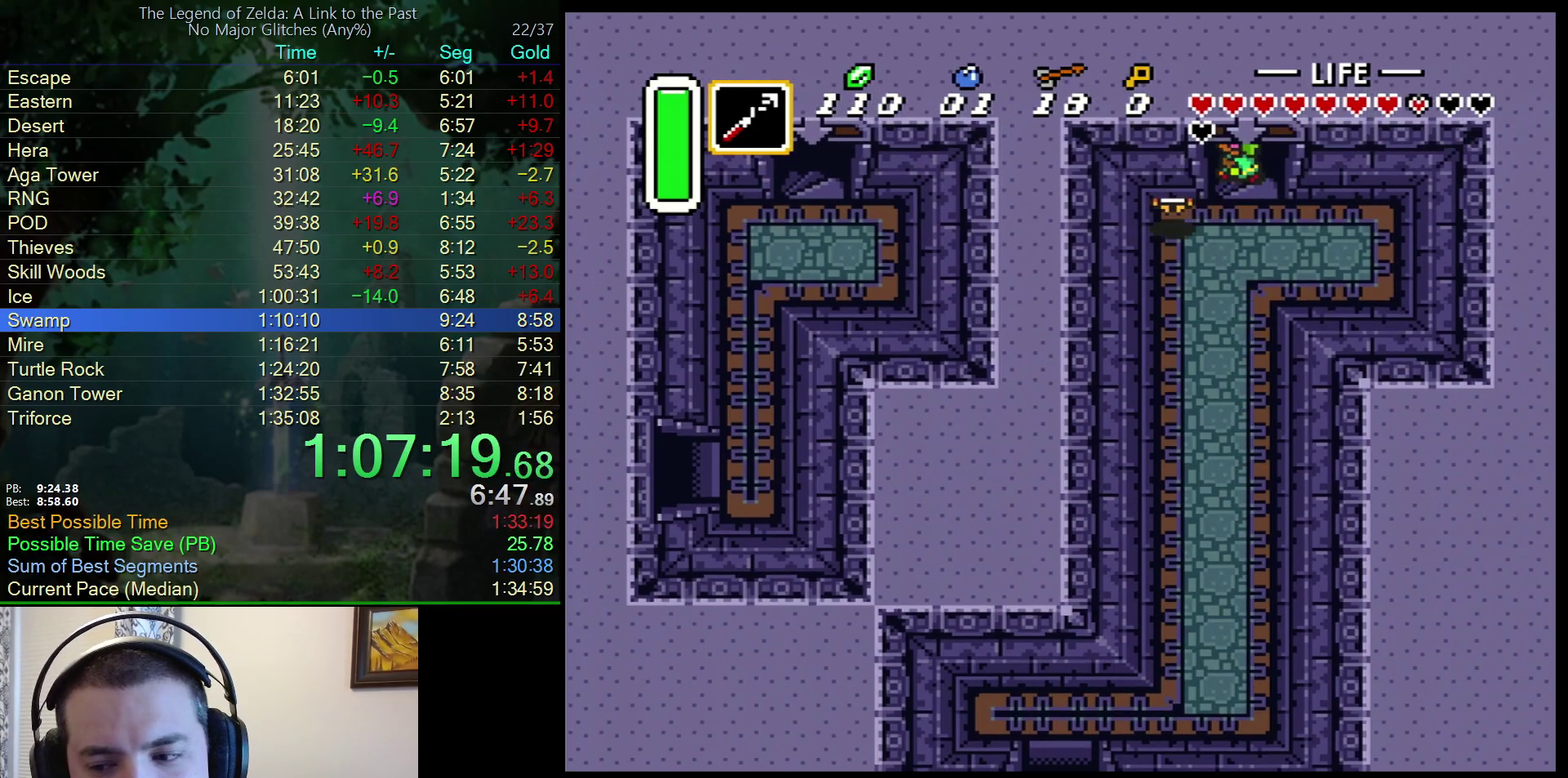
{"buttons": [], "events": []}
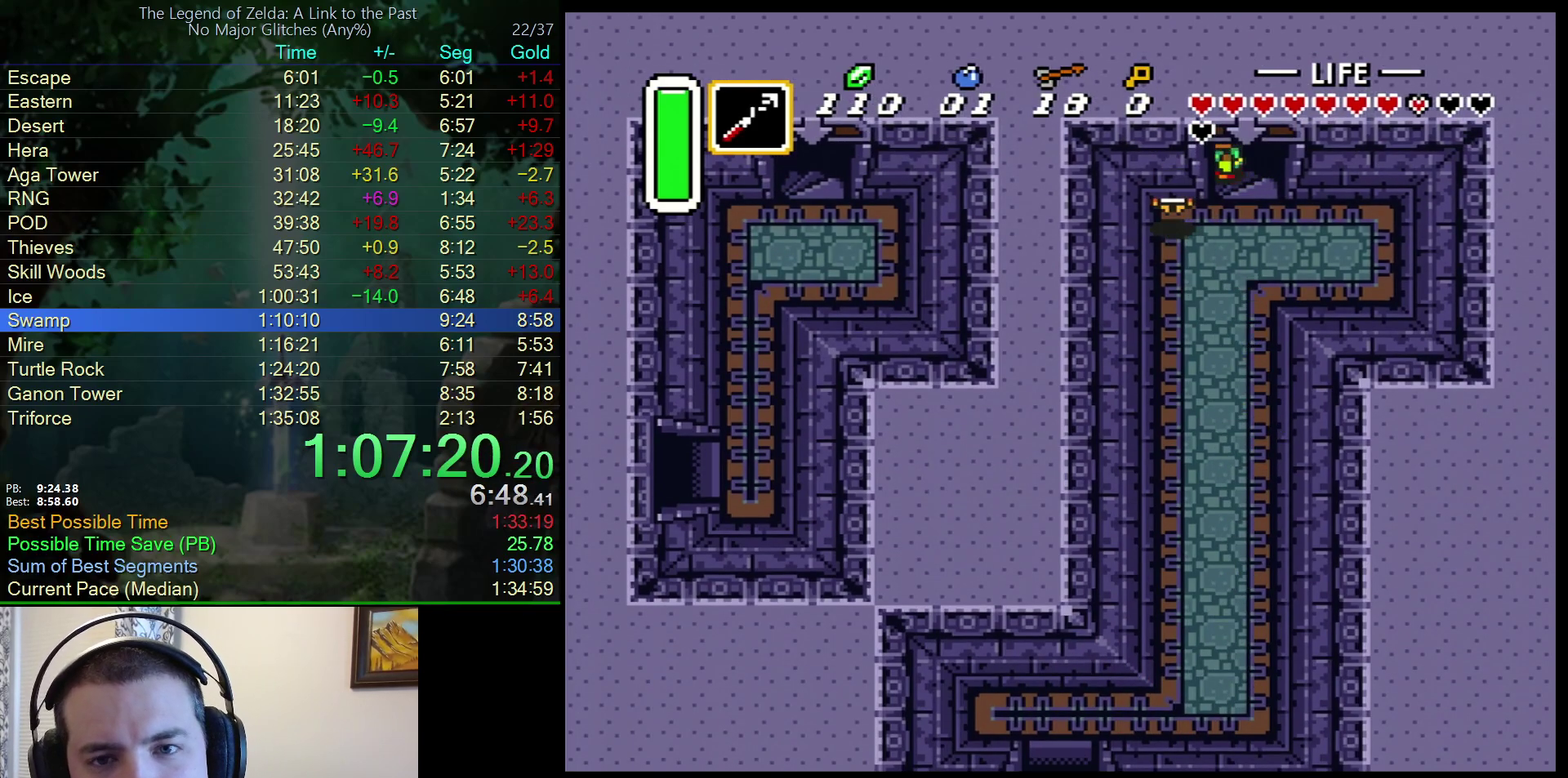
{"buttons": [], "events": []}
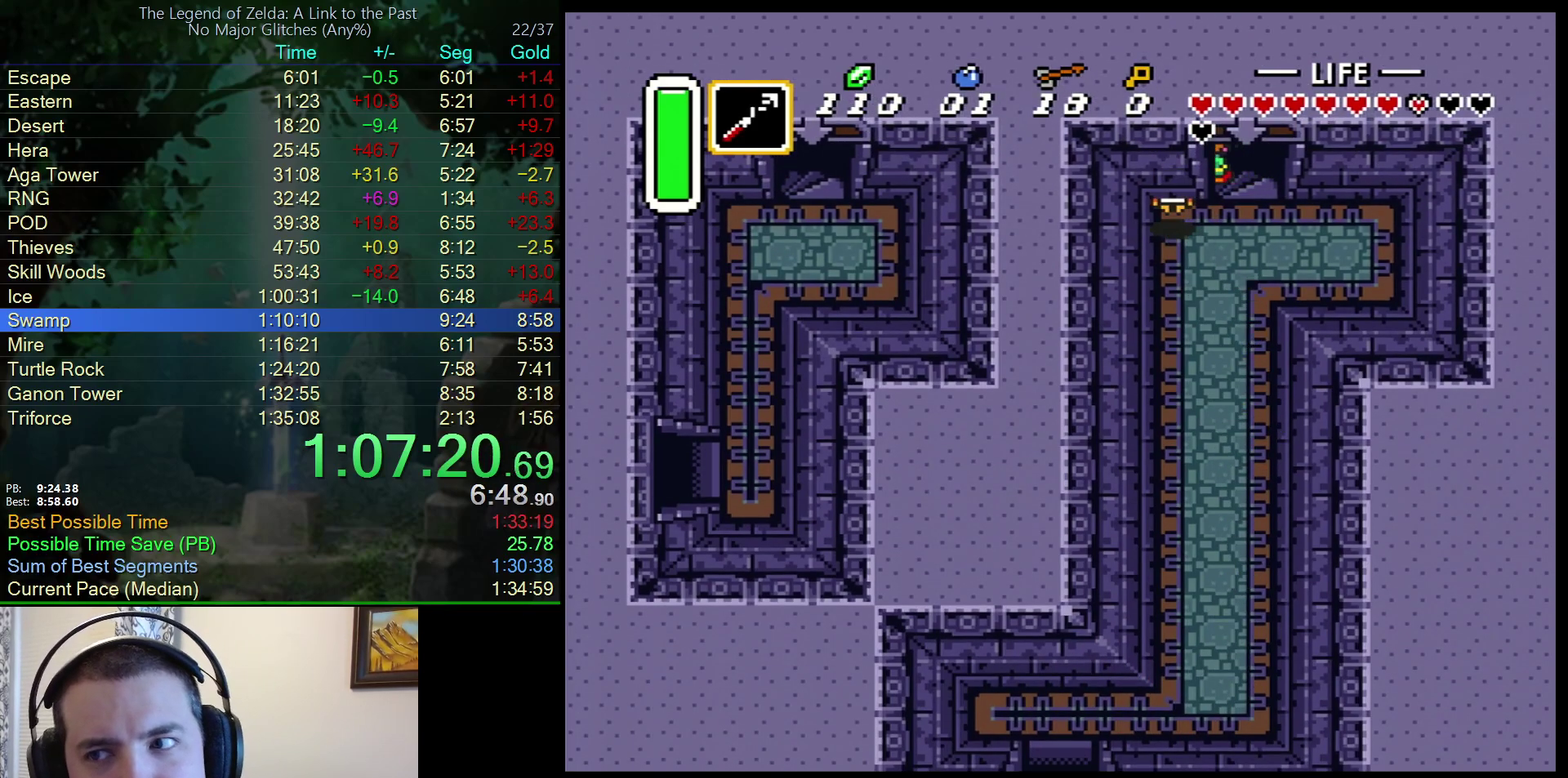
{"buttons": [], "events": []}
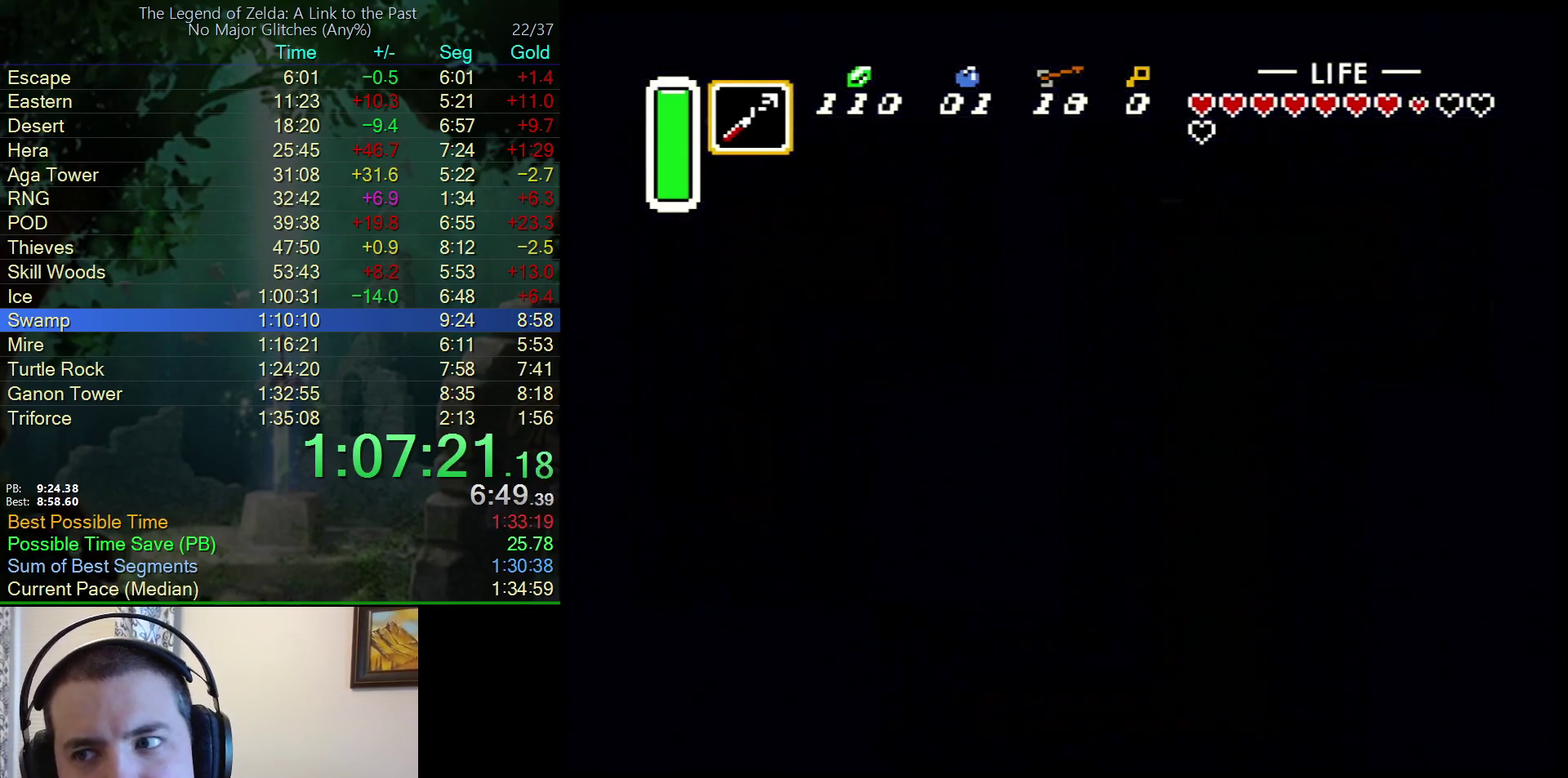
{"buttons": [], "events": []}
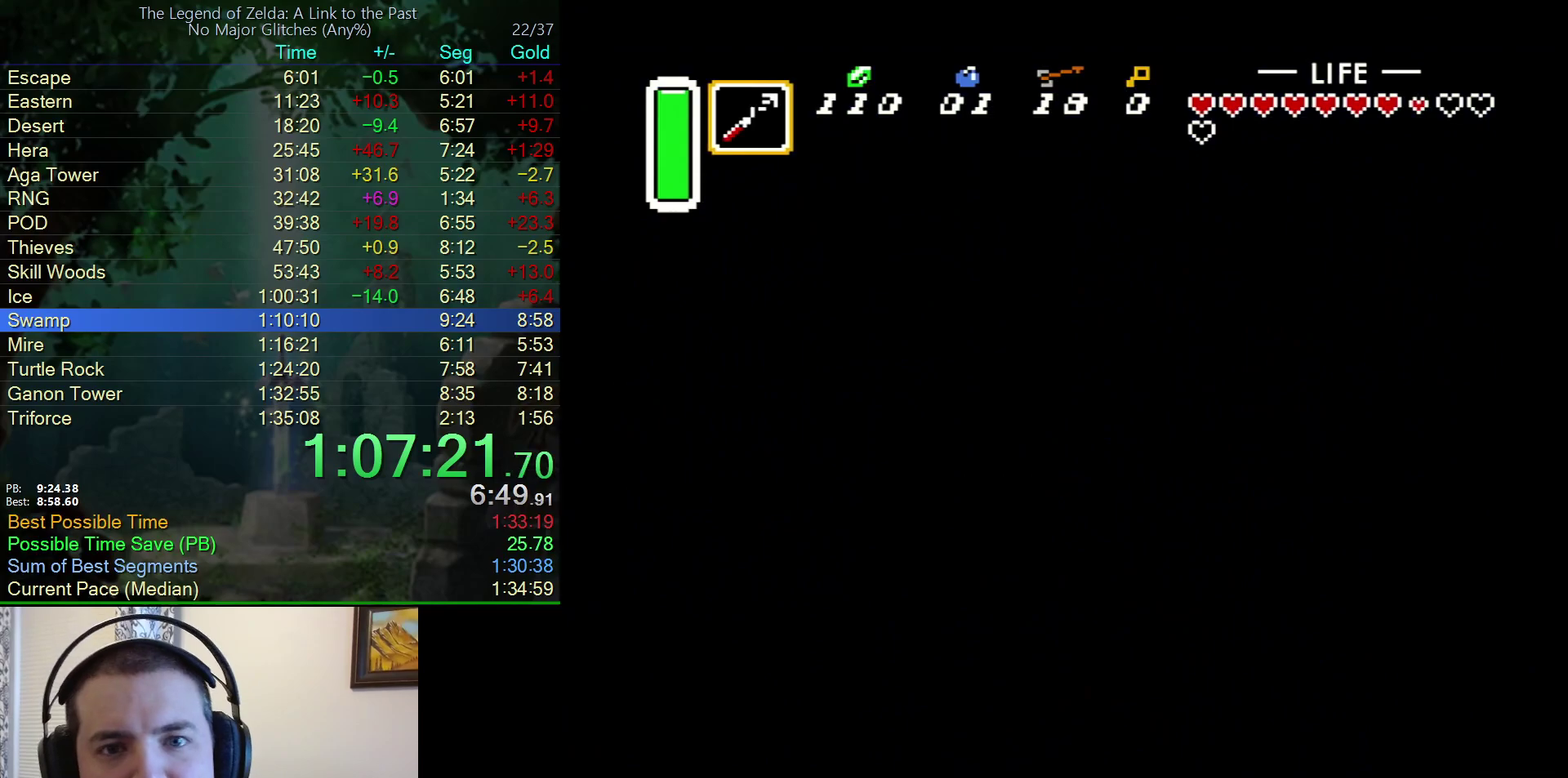
{"buttons": ["DPAD_LEFT"], "events": [[50, "DPAD_LEFT", "down"]]}
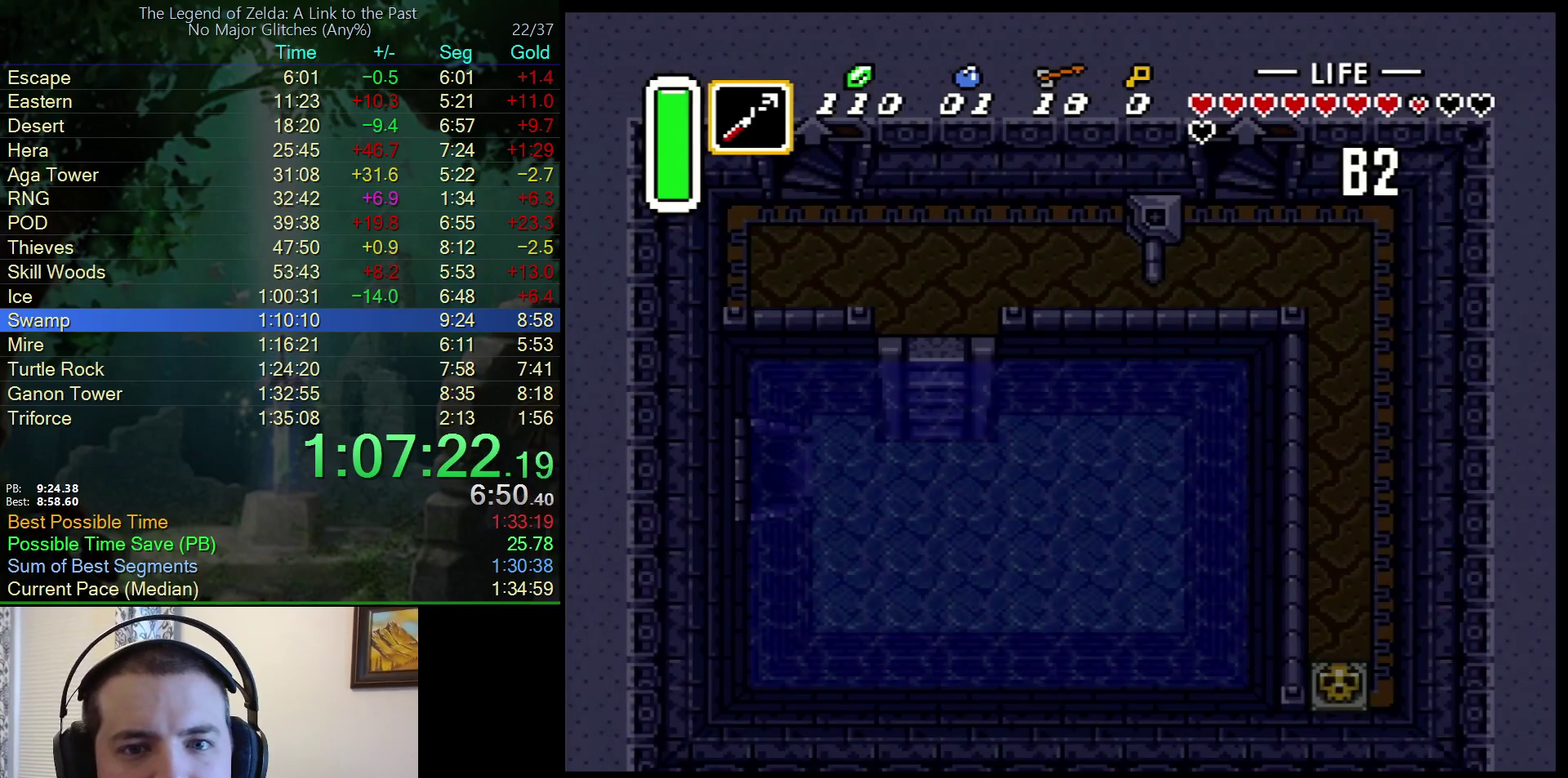
{"buttons": ["DPAD_LEFT"], "events": [[367, "DPAD_LEFT", "up"], [467, "DPAD_LEFT", "down"]]}
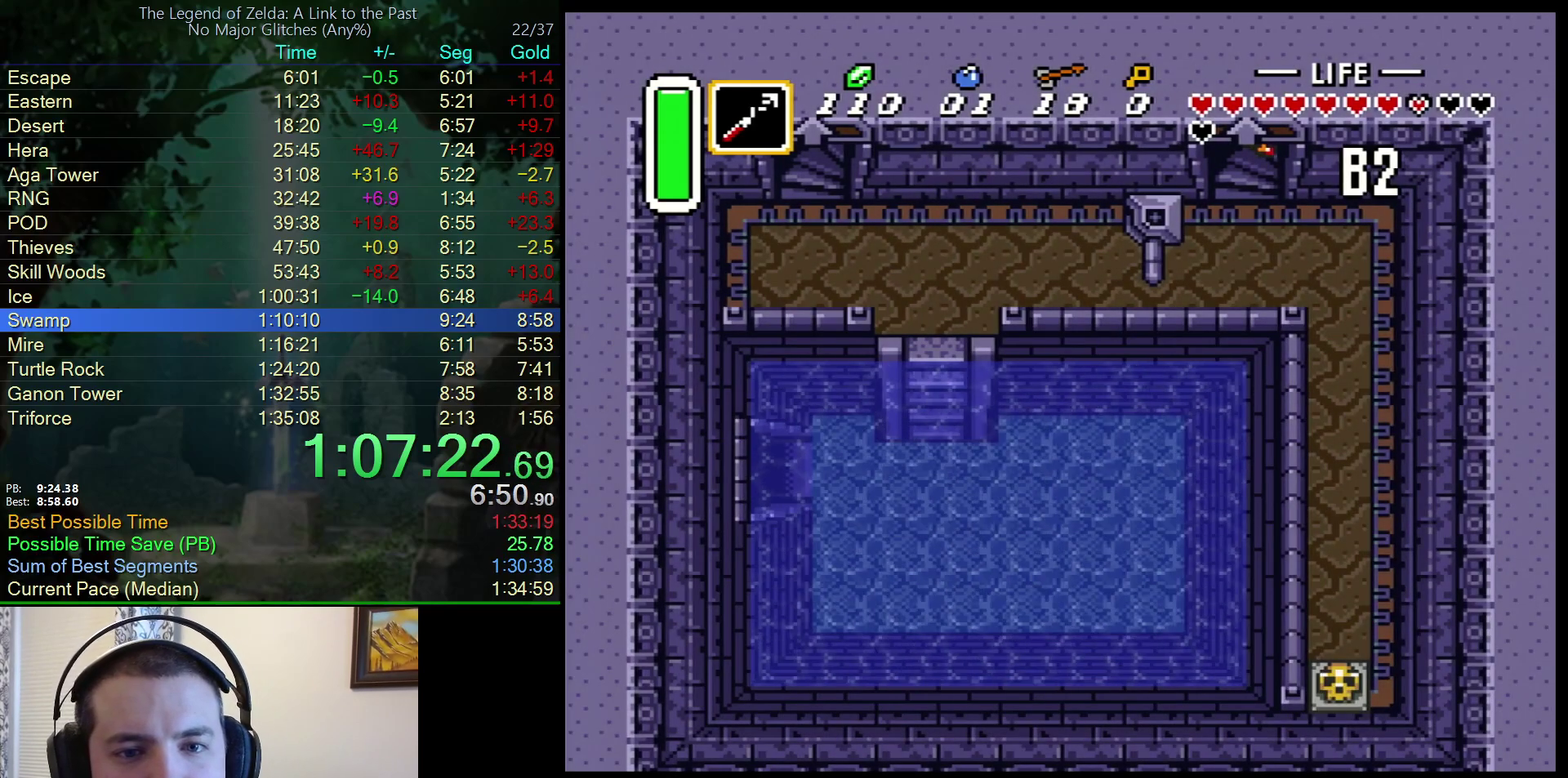
{"buttons": ["DPAD_LEFT"], "events": []}
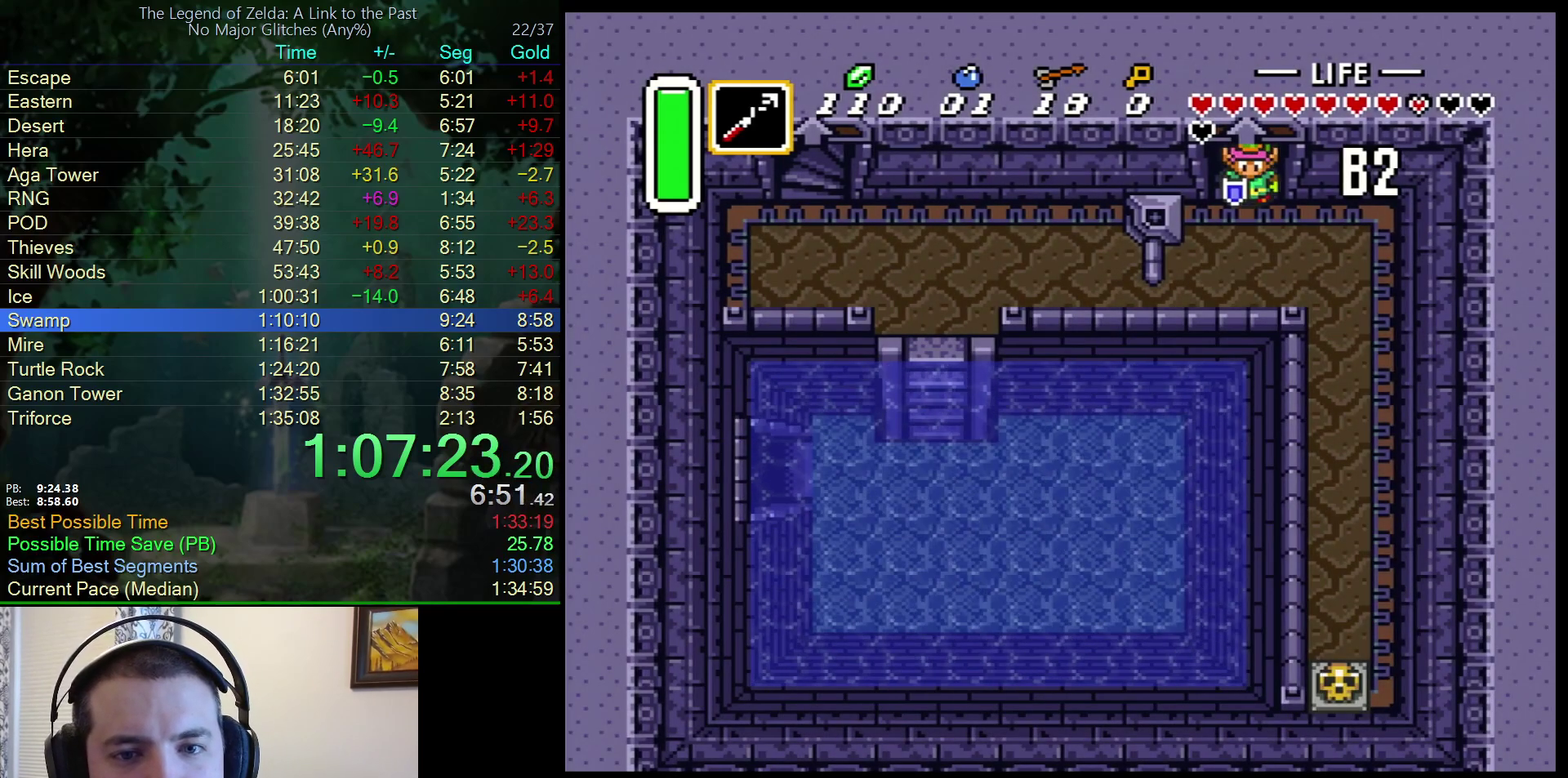
{"buttons": ["DPAD_LEFT"], "events": [[383, "DPAD_DOWN", "down"], [383, "DPAD_LEFT", "up"], [467, "DPAD_LEFT", "down"], [500, "DPAD_DOWN", "up"]]}
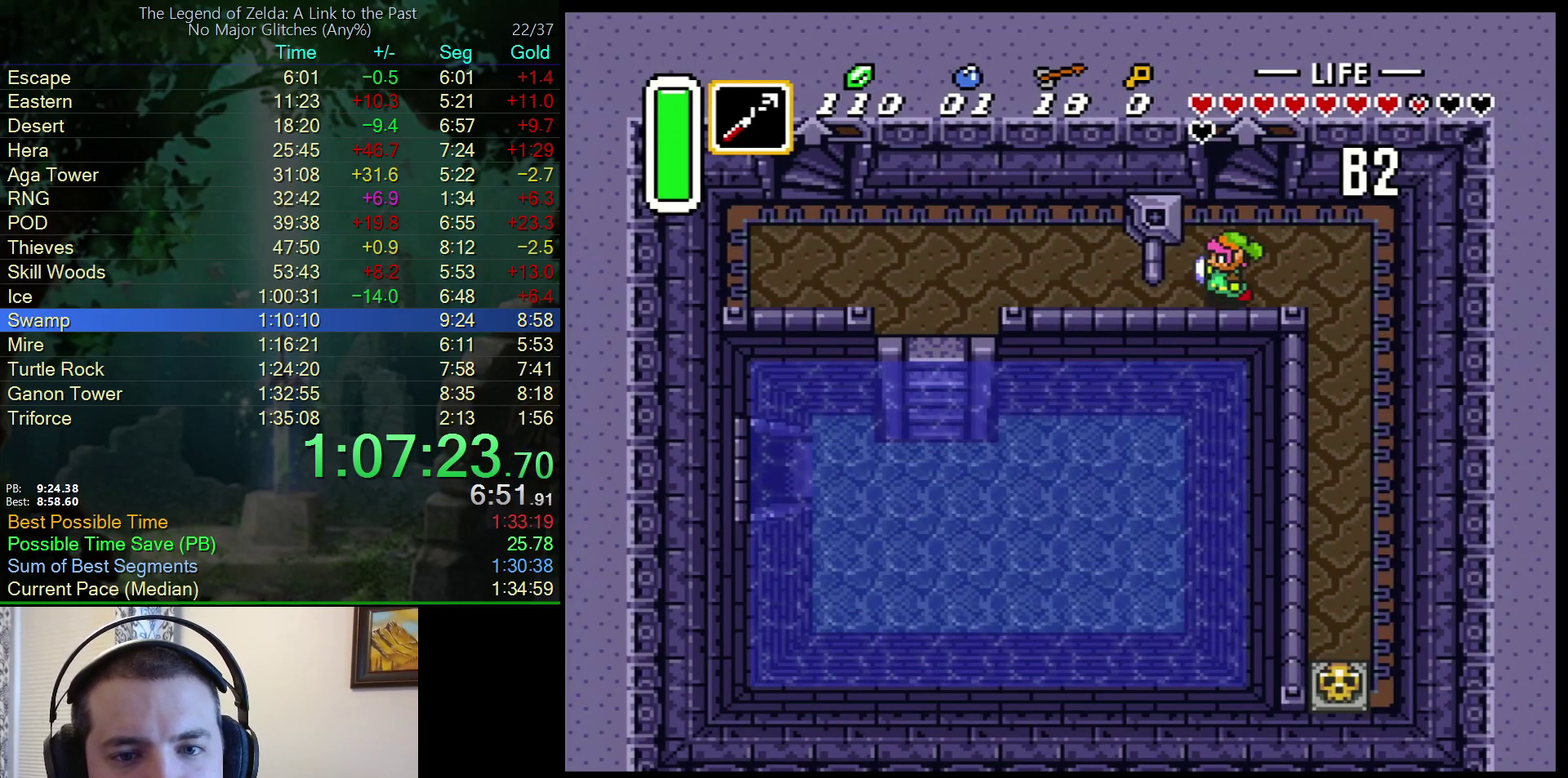
{"buttons": ["DPAD_LEFT"], "events": []}
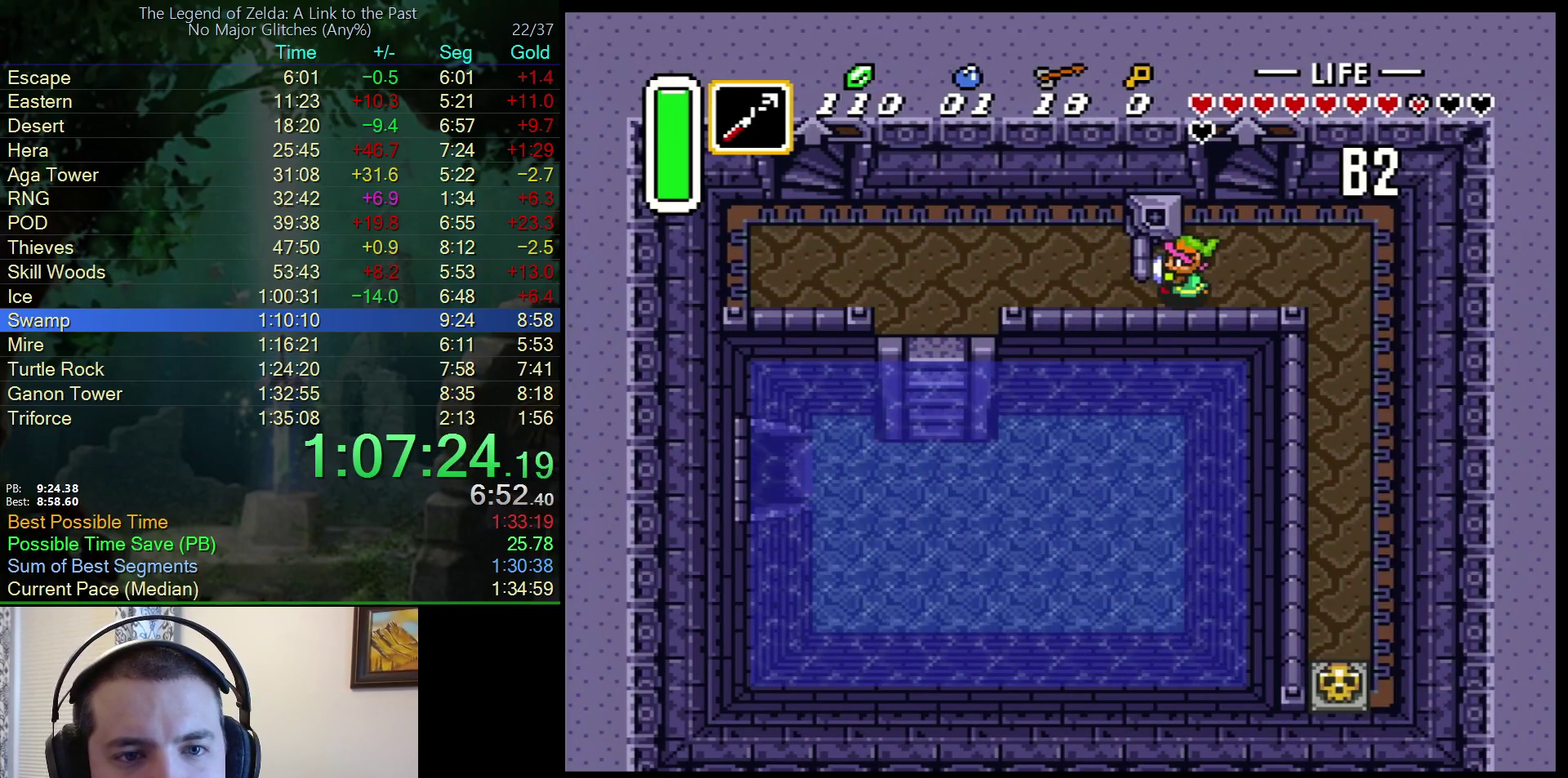
{"buttons": ["DPAD_LEFT"], "events": []}
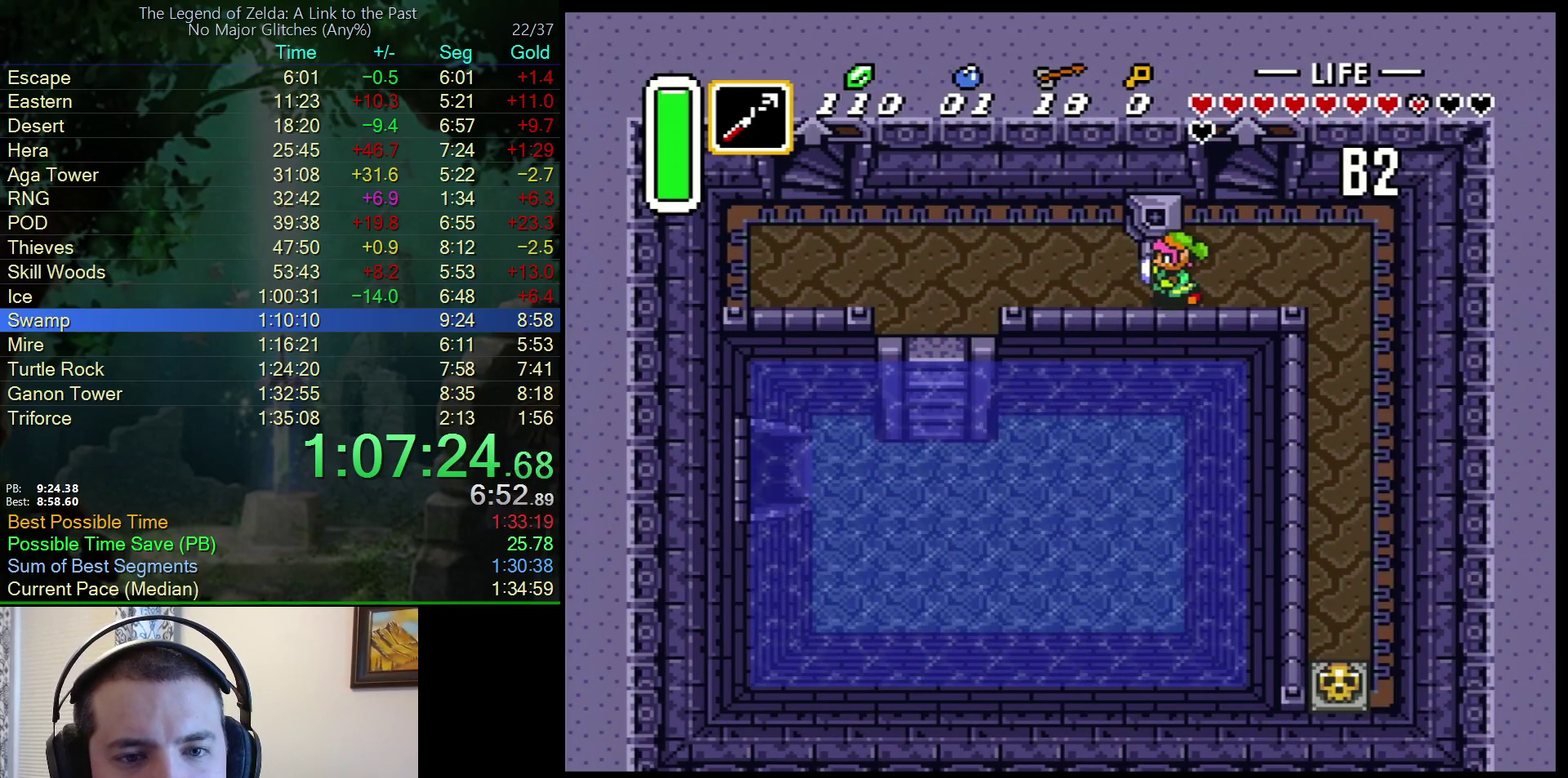
{"buttons": ["DPAD_LEFT"], "events": []}
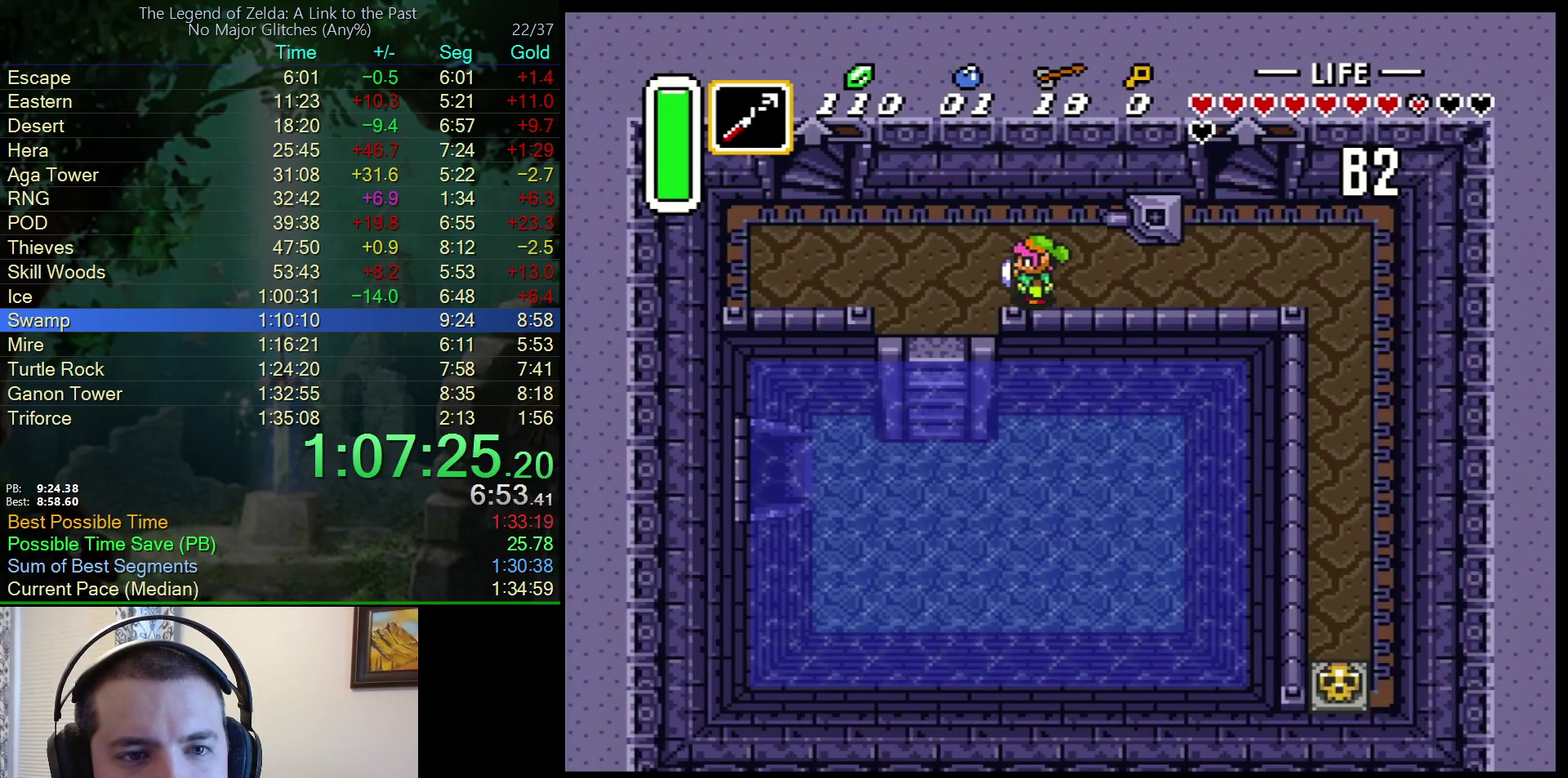
{"buttons": ["DPAD_LEFT"], "events": []}
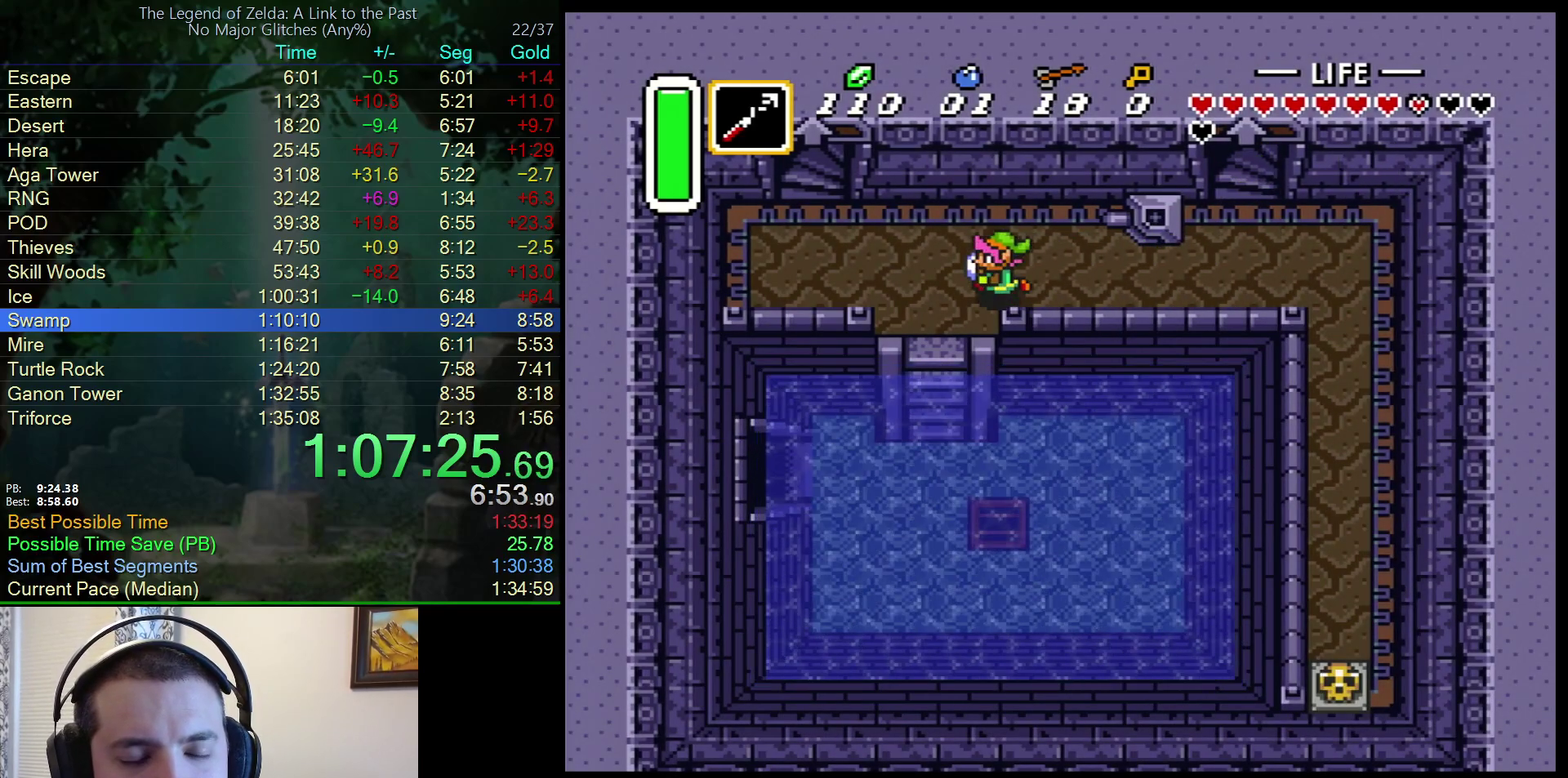
{"buttons": ["DPAD_DOWN"], "events": [[17, "DPAD_DOWN", "down"], [267, "DPAD_LEFT", "up"]]}
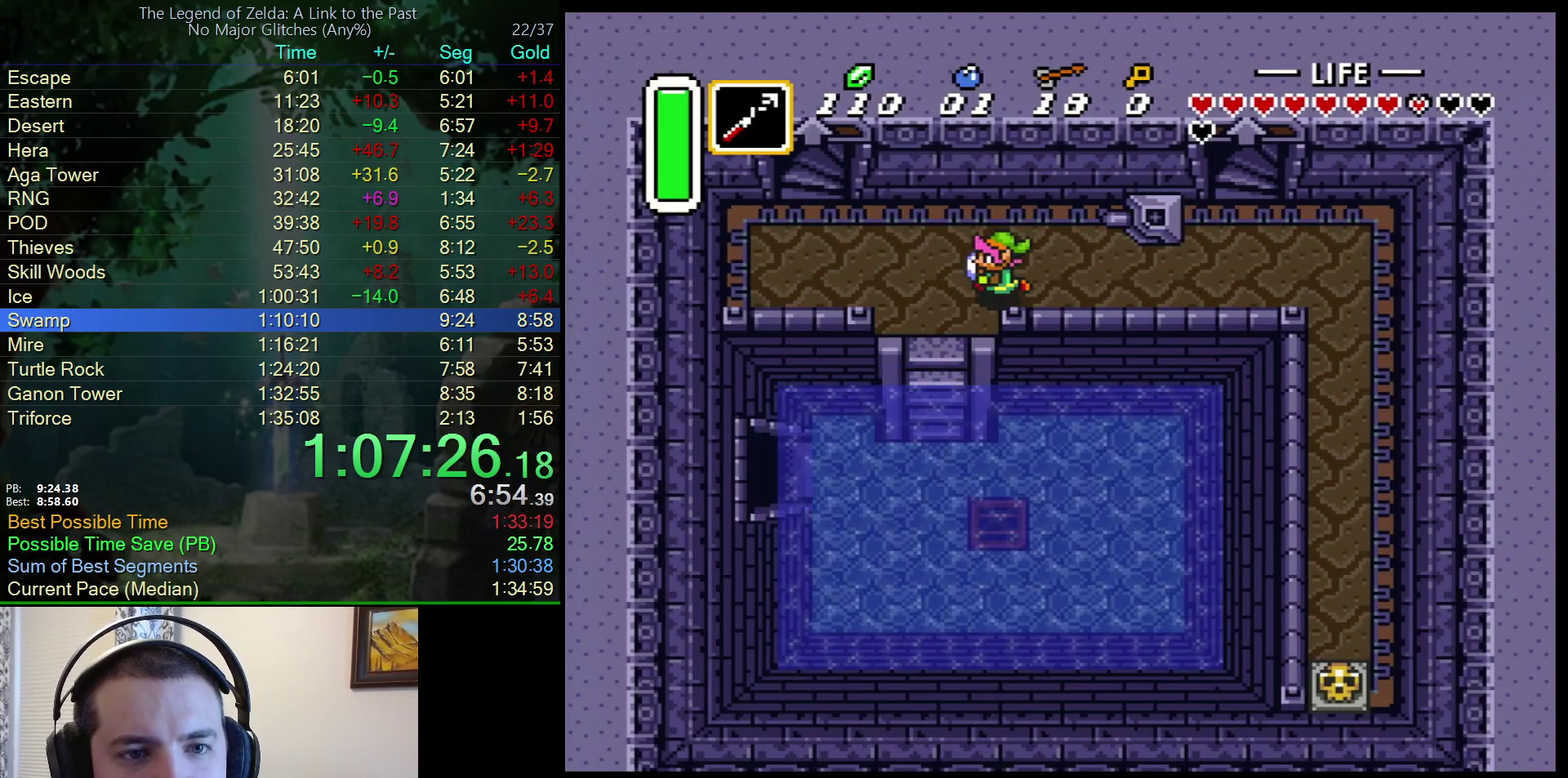
{"buttons": ["DPAD_DOWN", "DPAD_LEFT"], "events": [[50, "DPAD_LEFT", "down"]]}
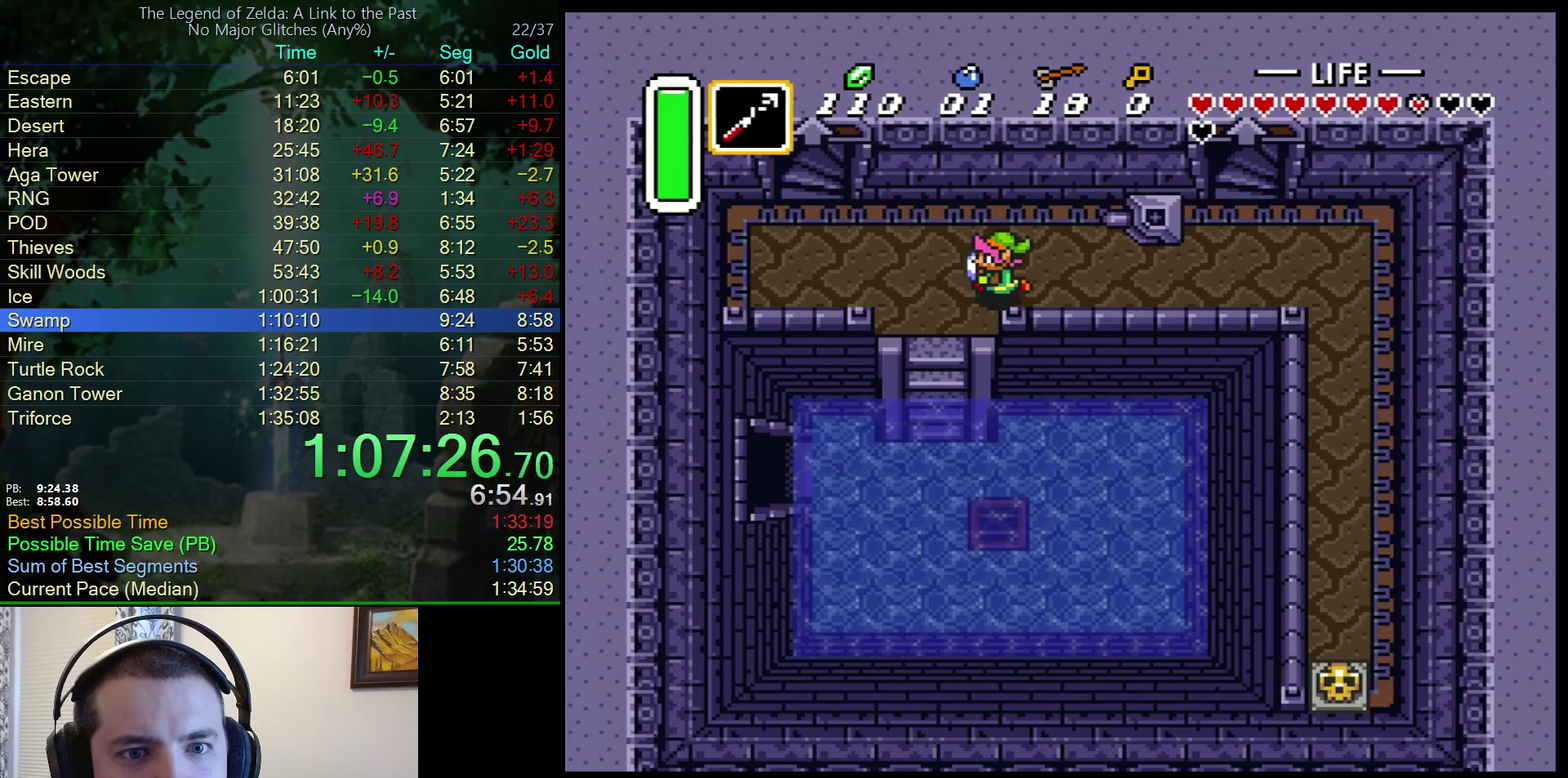
{"buttons": ["DPAD_DOWN", "DPAD_LEFT"], "events": []}
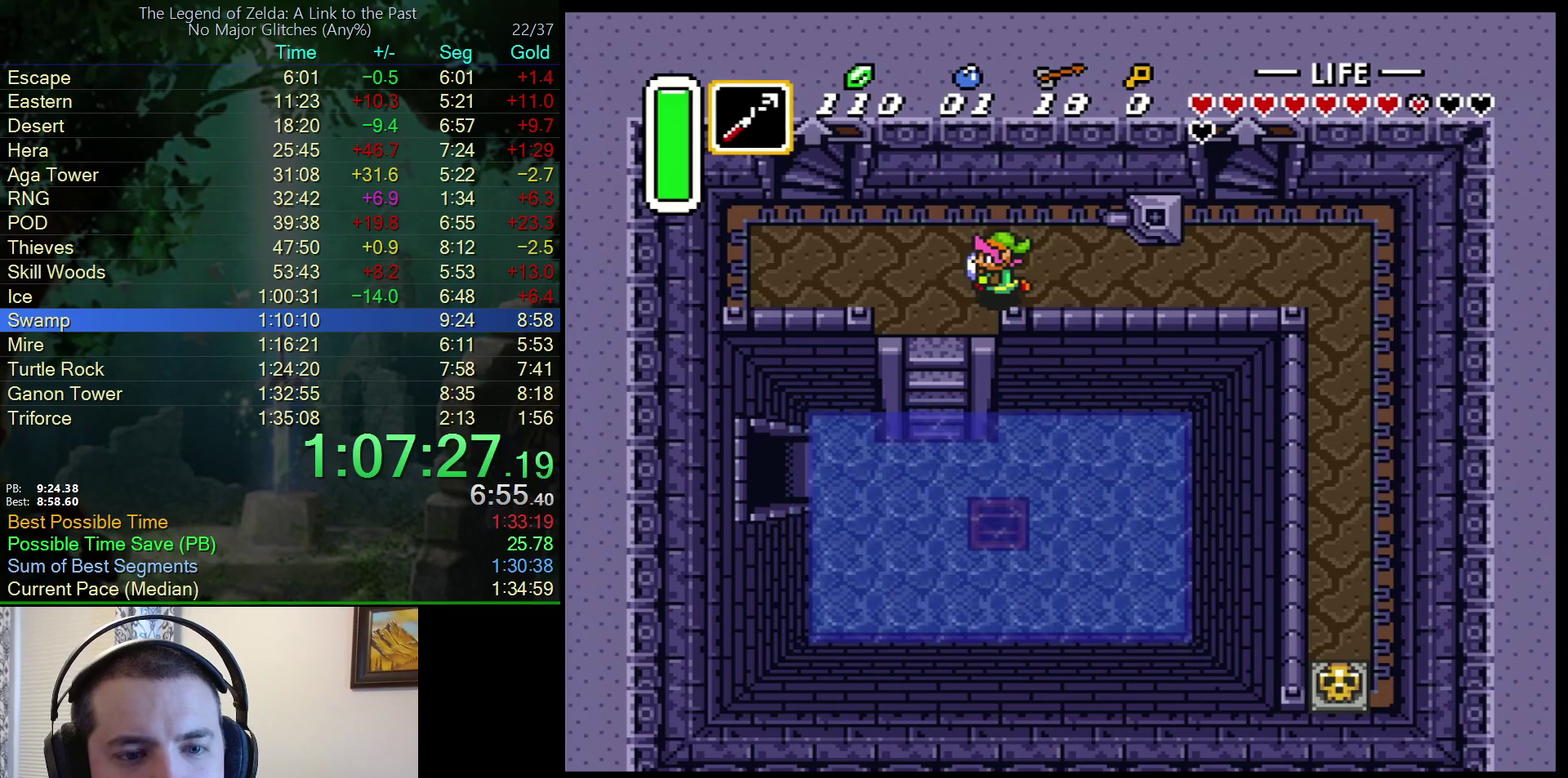
{"buttons": ["DPAD_DOWN", "DPAD_LEFT"], "events": []}
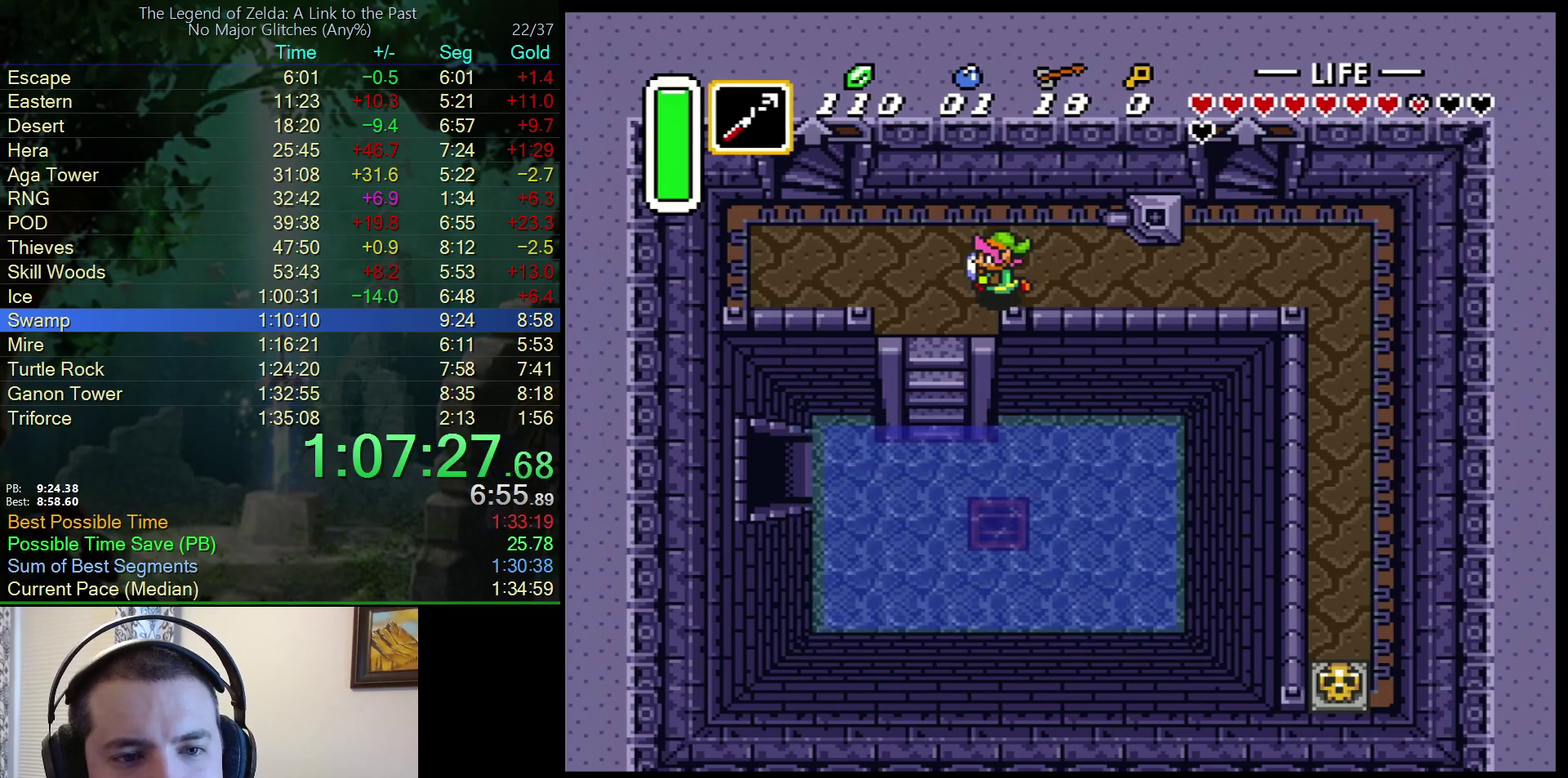
{"buttons": ["DPAD_DOWN", "DPAD_LEFT"], "events": []}
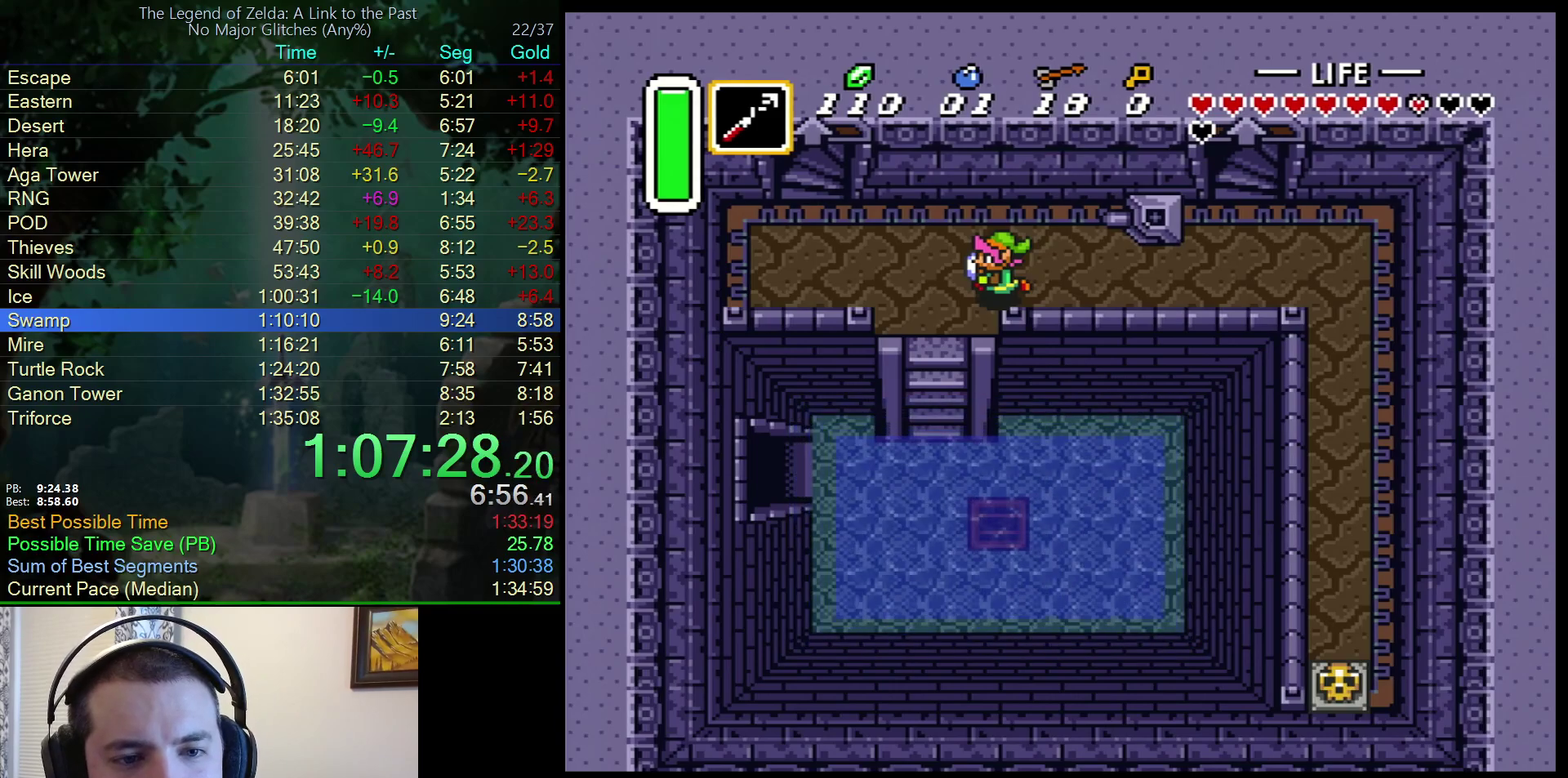
{"buttons": ["DPAD_DOWN", "DPAD_LEFT"], "events": []}
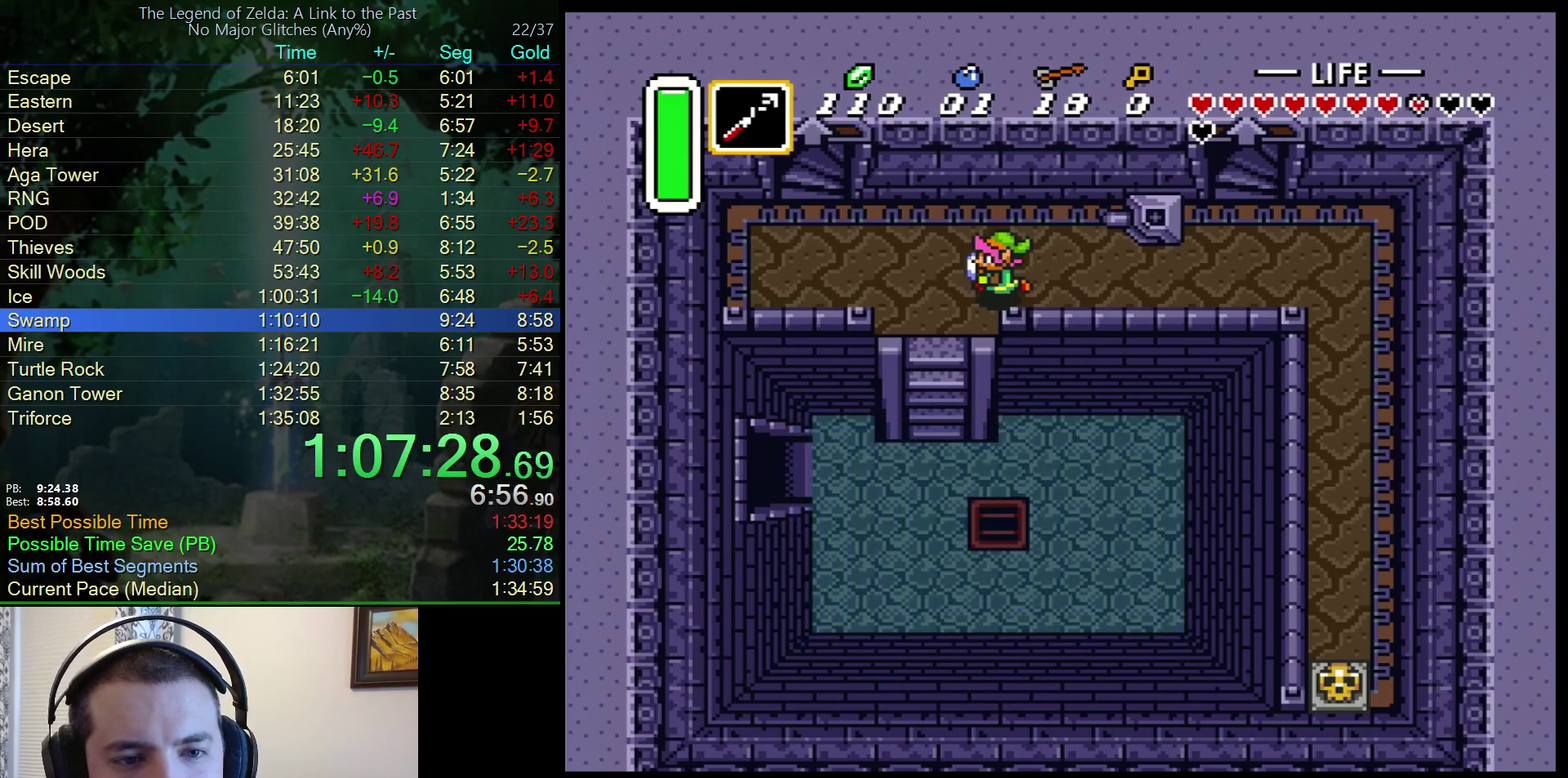
{"buttons": ["DPAD_DOWN"], "events": [[250, "DPAD_LEFT", "up"]]}
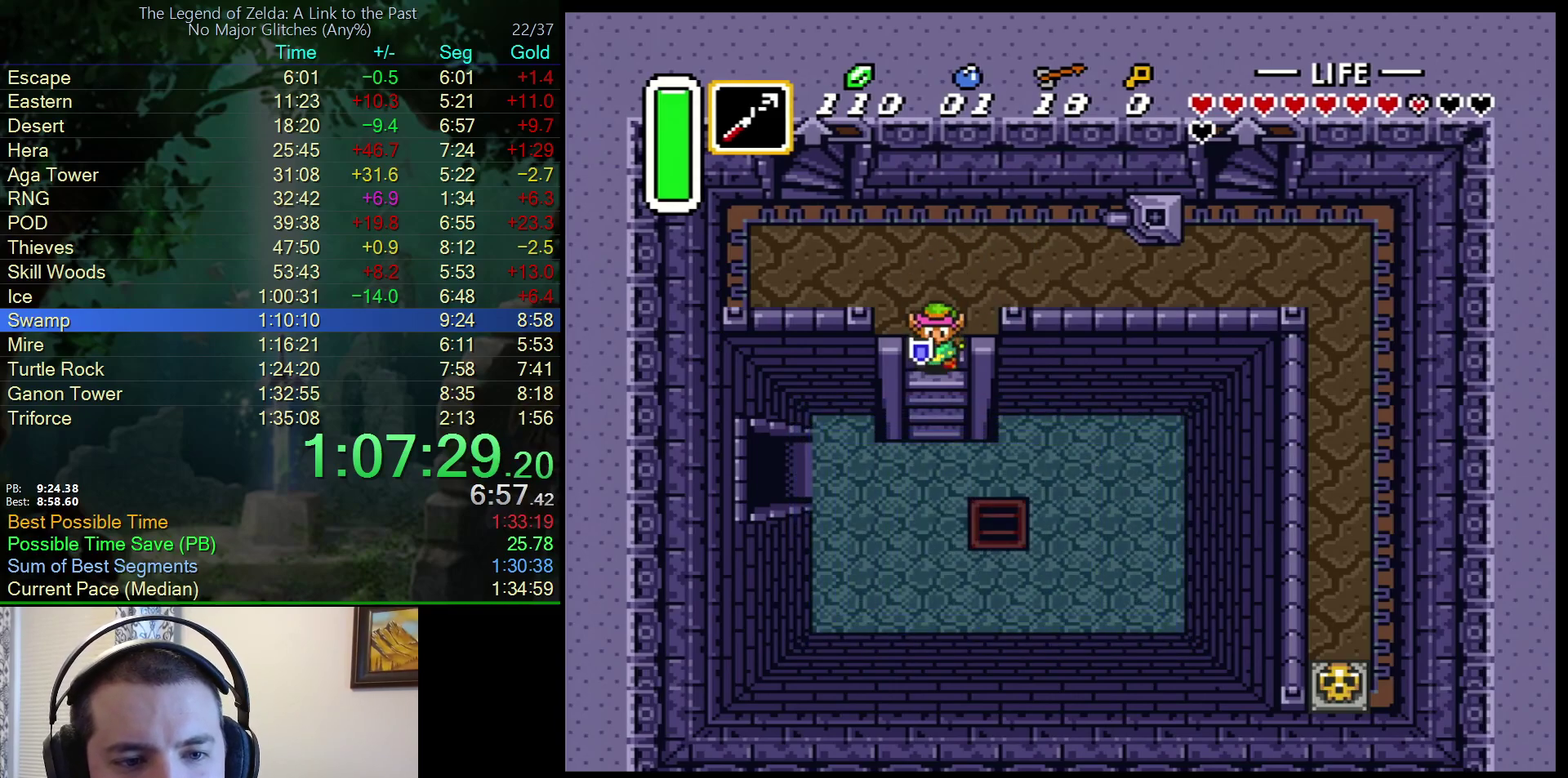
{"buttons": ["DPAD_LEFT"], "events": [[67, "DPAD_LEFT", "down"], [133, "DPAD_DOWN", "up"]]}
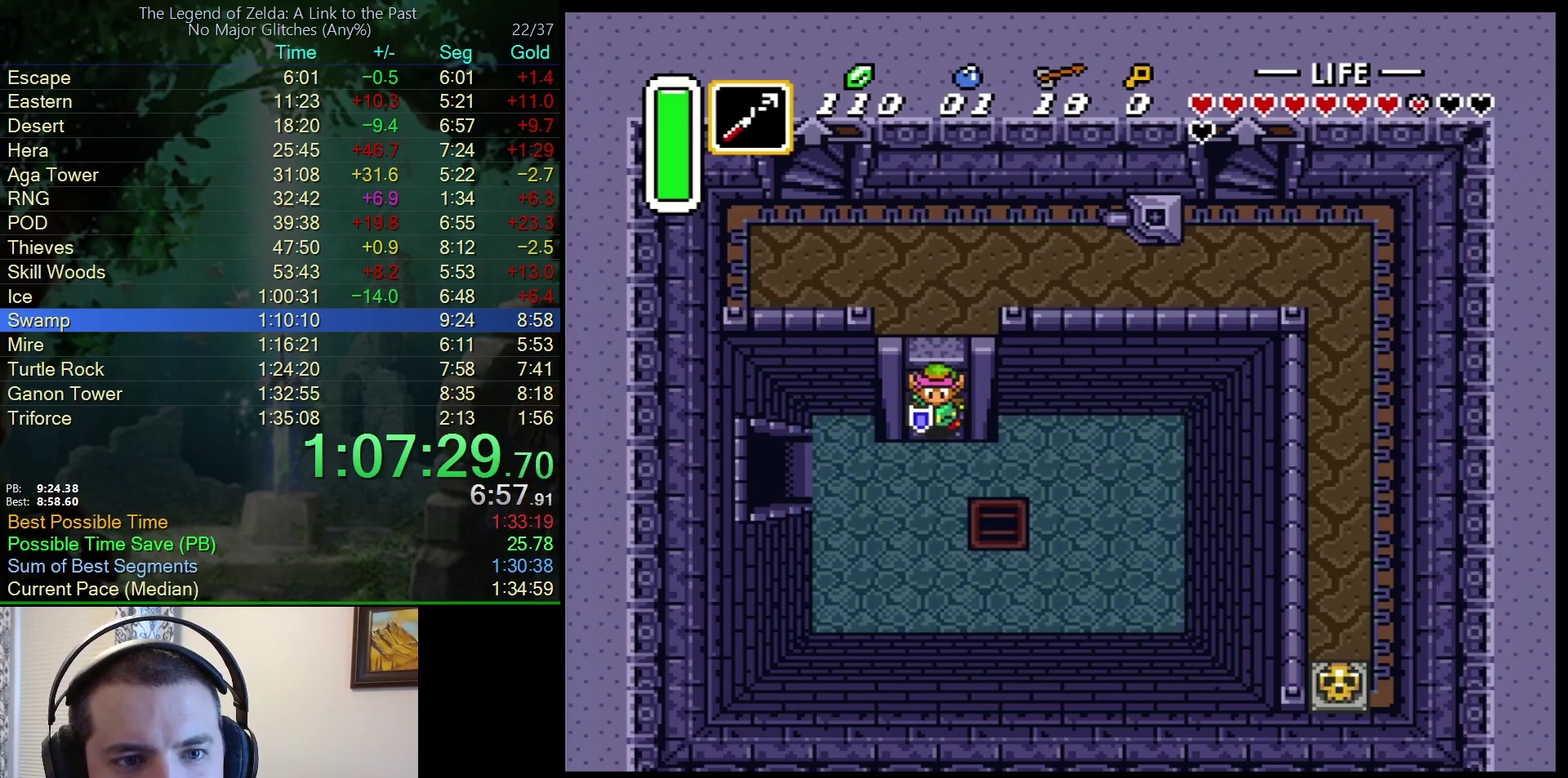
{"buttons": ["DPAD_LEFT"], "events": []}
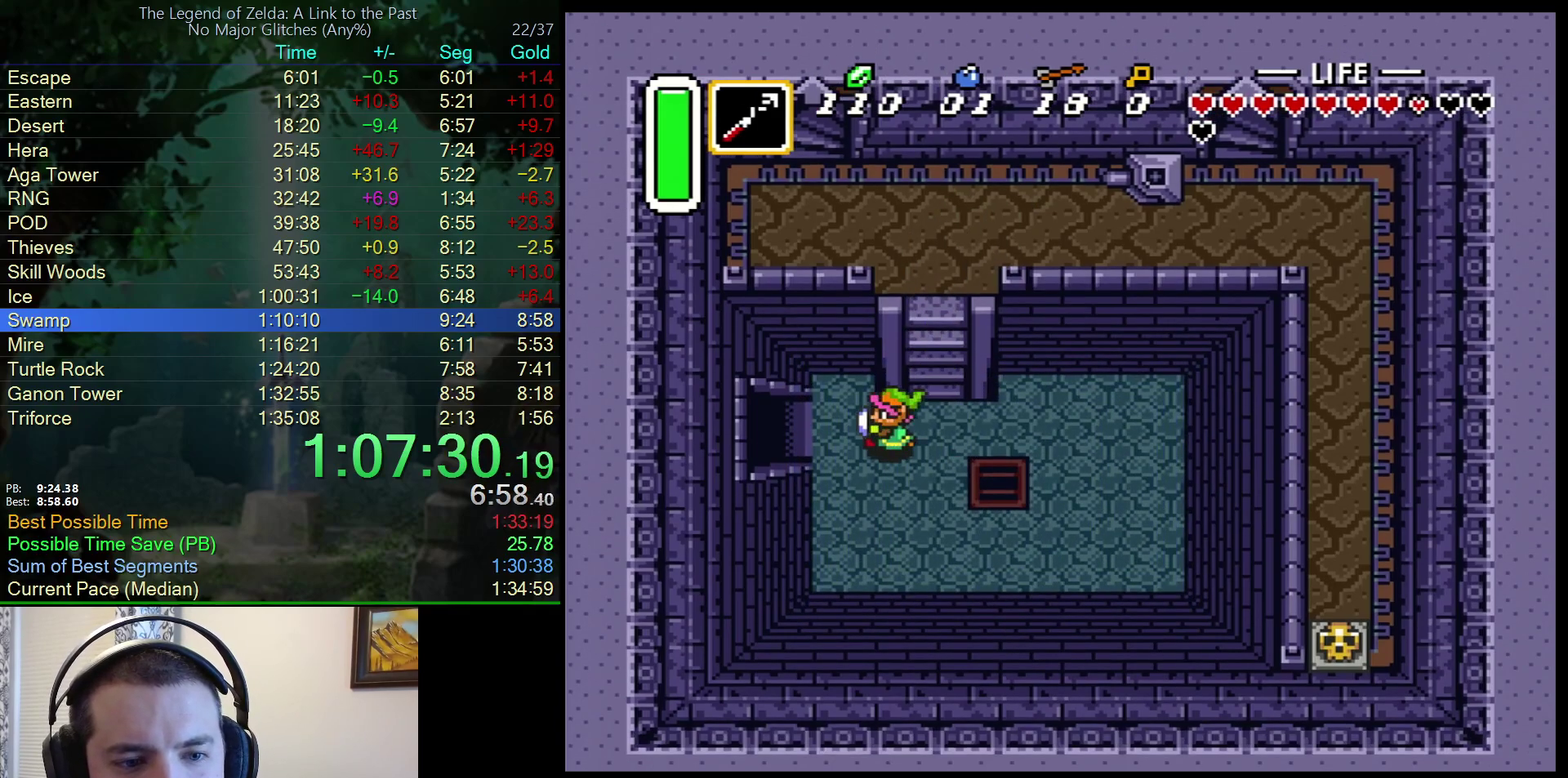
{"buttons": ["DPAD_LEFT"], "events": []}
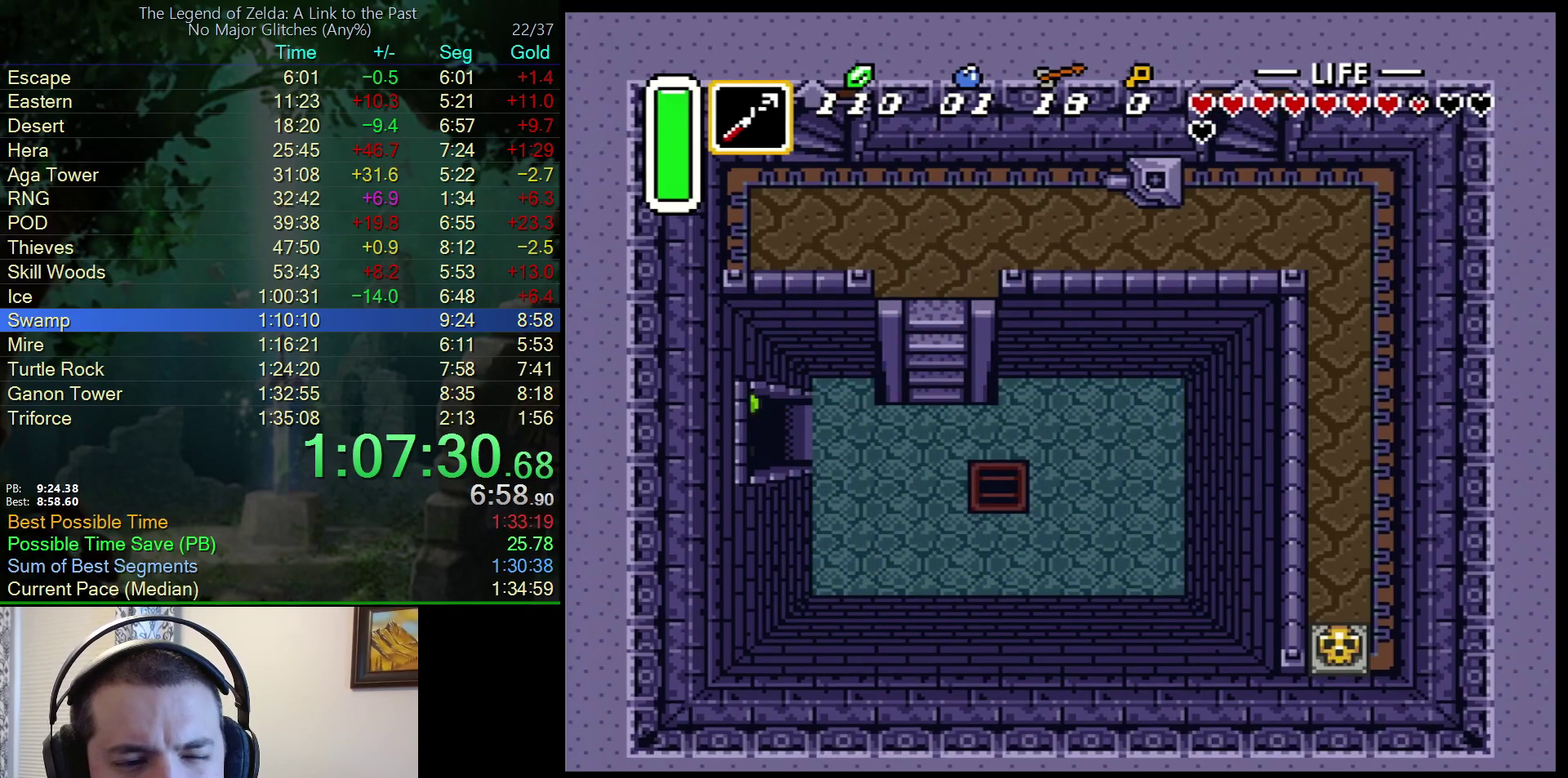
{"buttons": ["DPAD_LEFT"], "events": []}
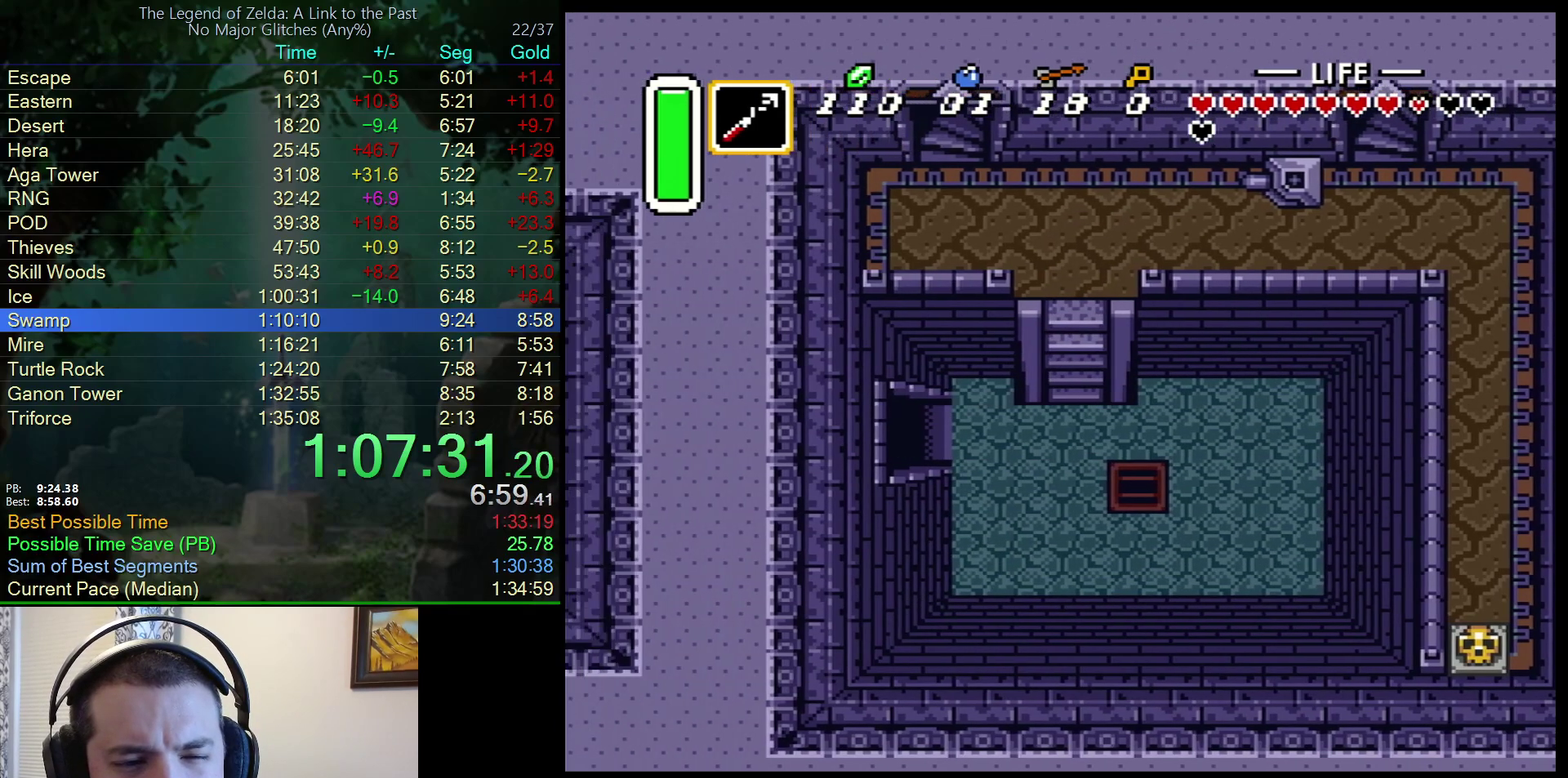
{"buttons": ["DPAD_LEFT"], "events": []}
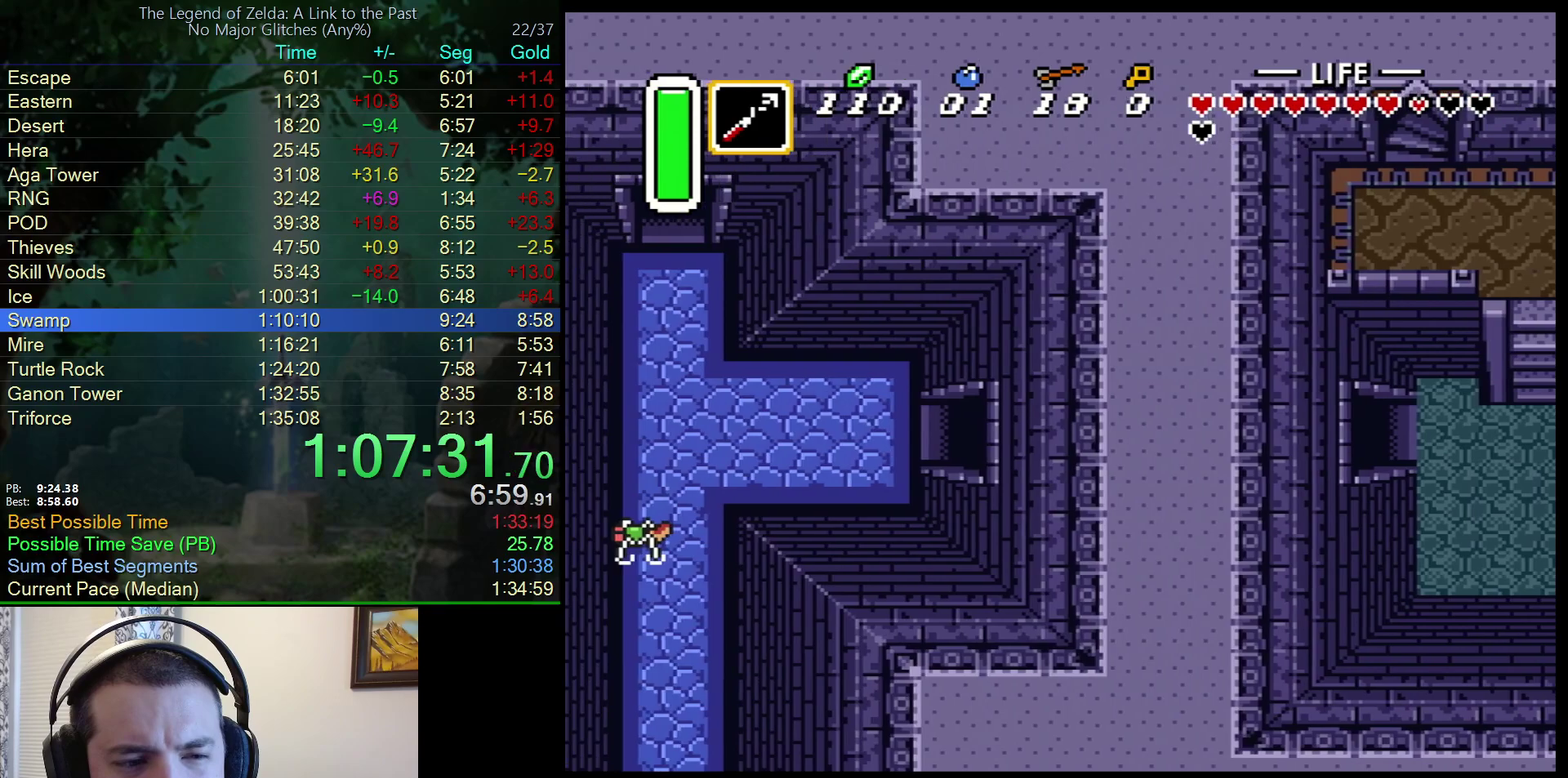
{"buttons": ["DPAD_LEFT"], "events": []}